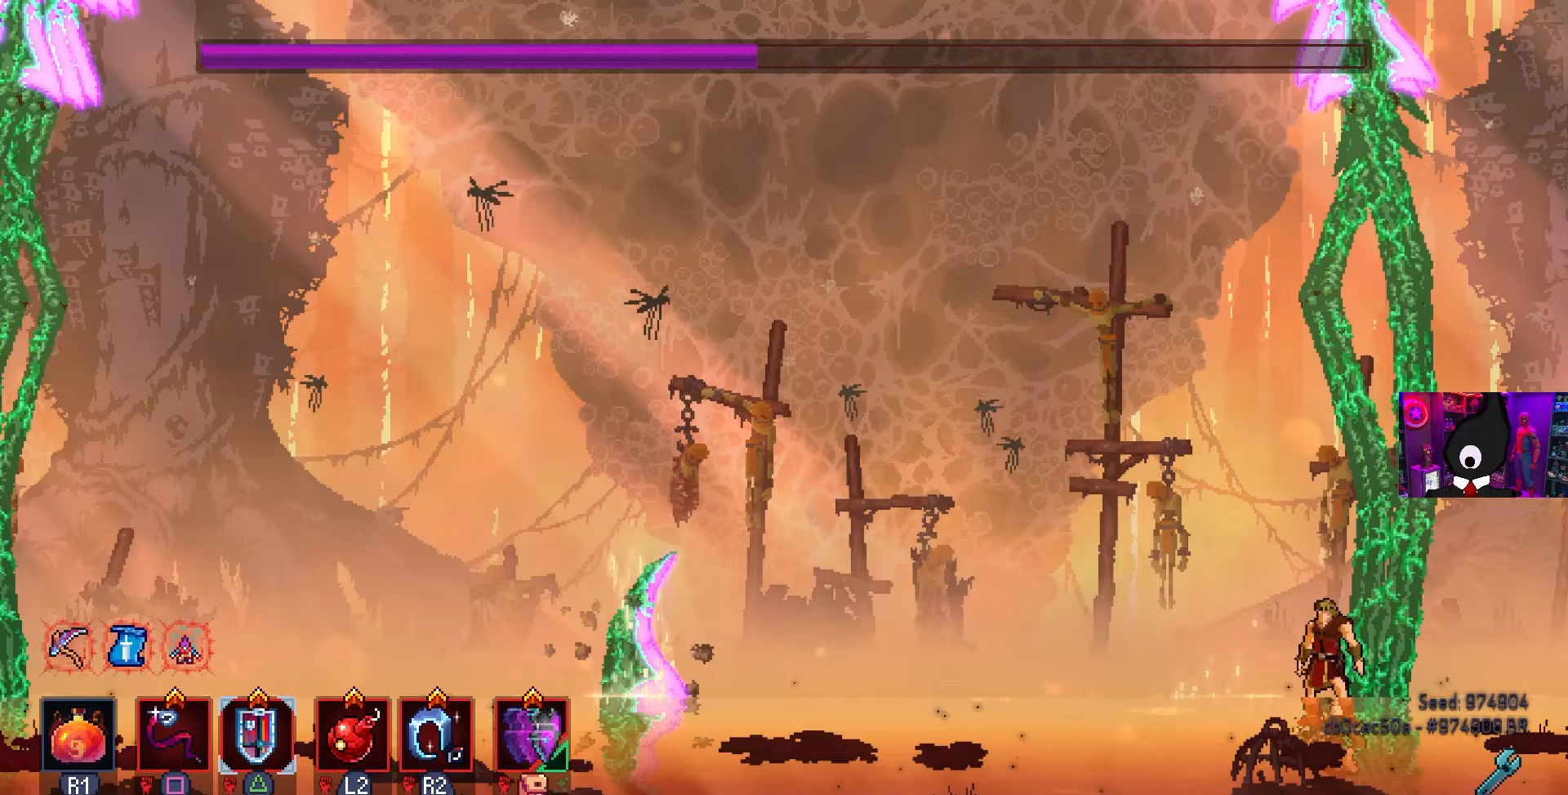
Gameplay with a controller (PlayStation layout); each line is a JSON object with the inputs held at the frame after it. "events" lists button and stick changes between this image and that frame as [ms after this image, input, new state], when the widget could be followed in between.
{"buttons": [], "left_stick": "center", "right_stick": "center", "events": []}
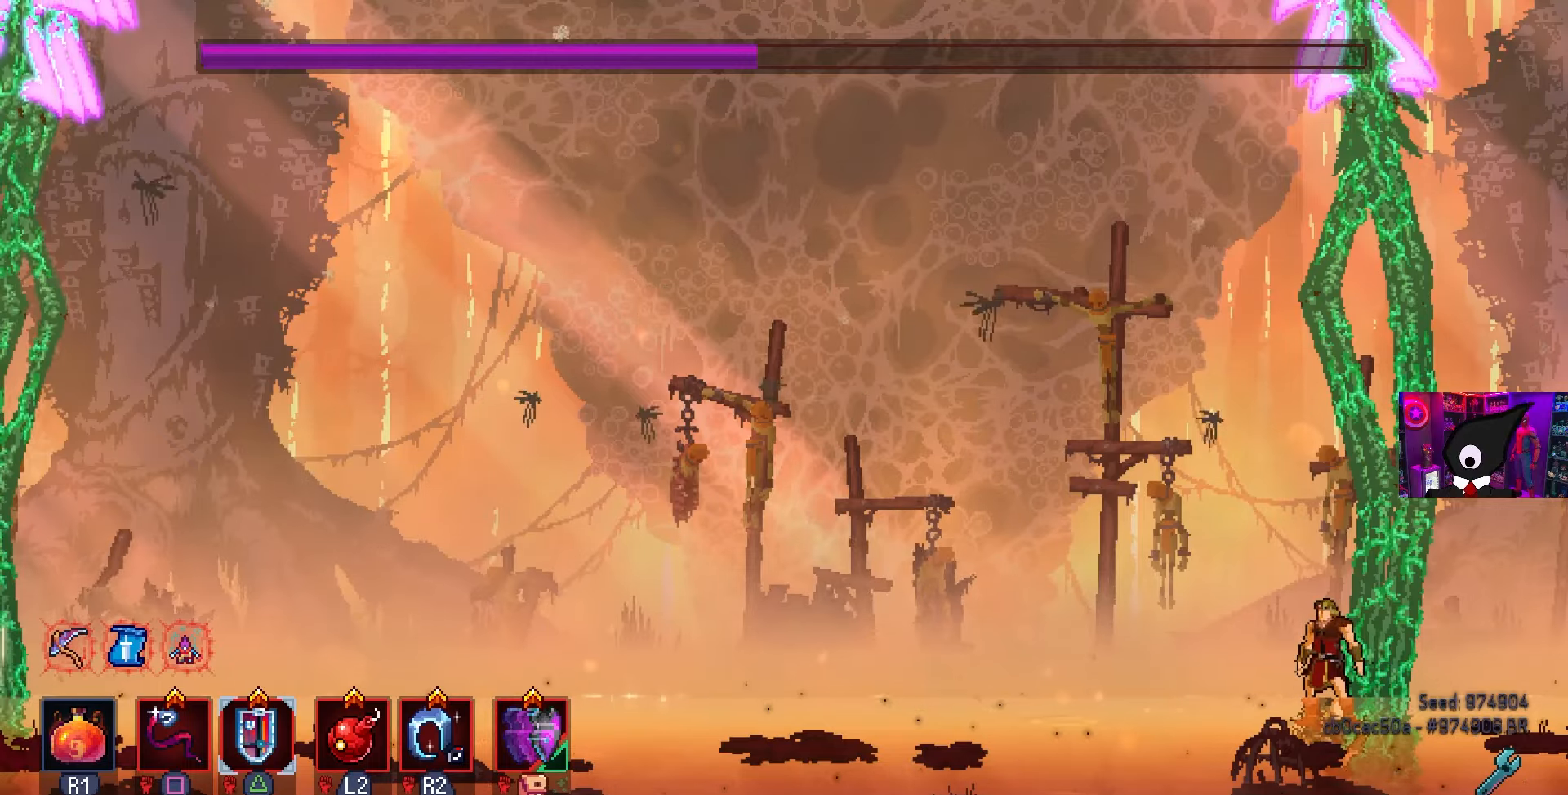
{"buttons": ["DPAD_LEFT"], "left_stick": "center", "right_stick": "center", "events": [[100, "DPAD_LEFT", "down"]]}
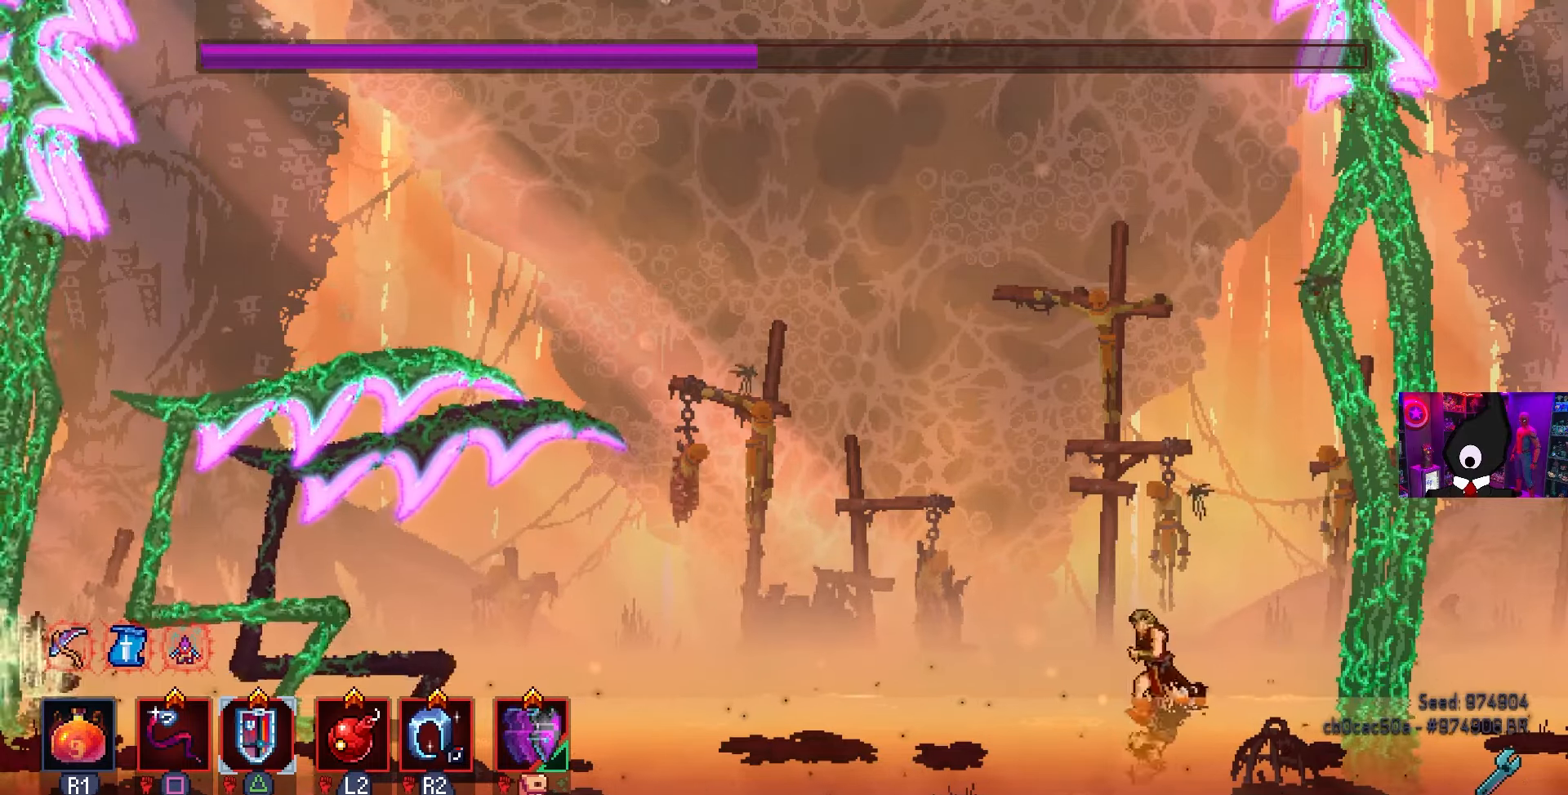
{"buttons": ["DPAD_LEFT"], "left_stick": "center", "right_stick": "center", "events": []}
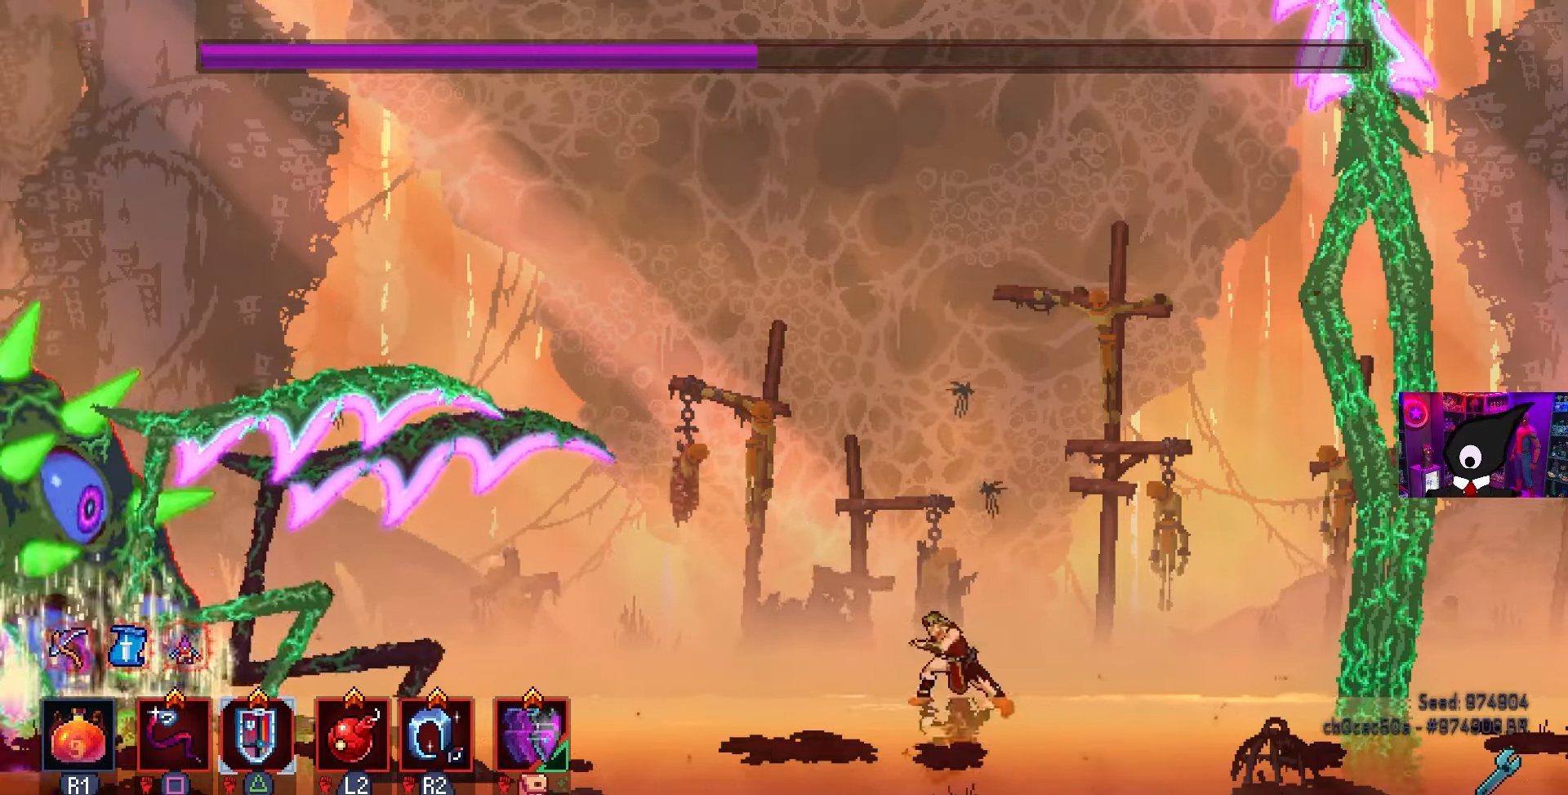
{"buttons": ["DPAD_LEFT"], "left_stick": "center", "right_stick": "center", "events": []}
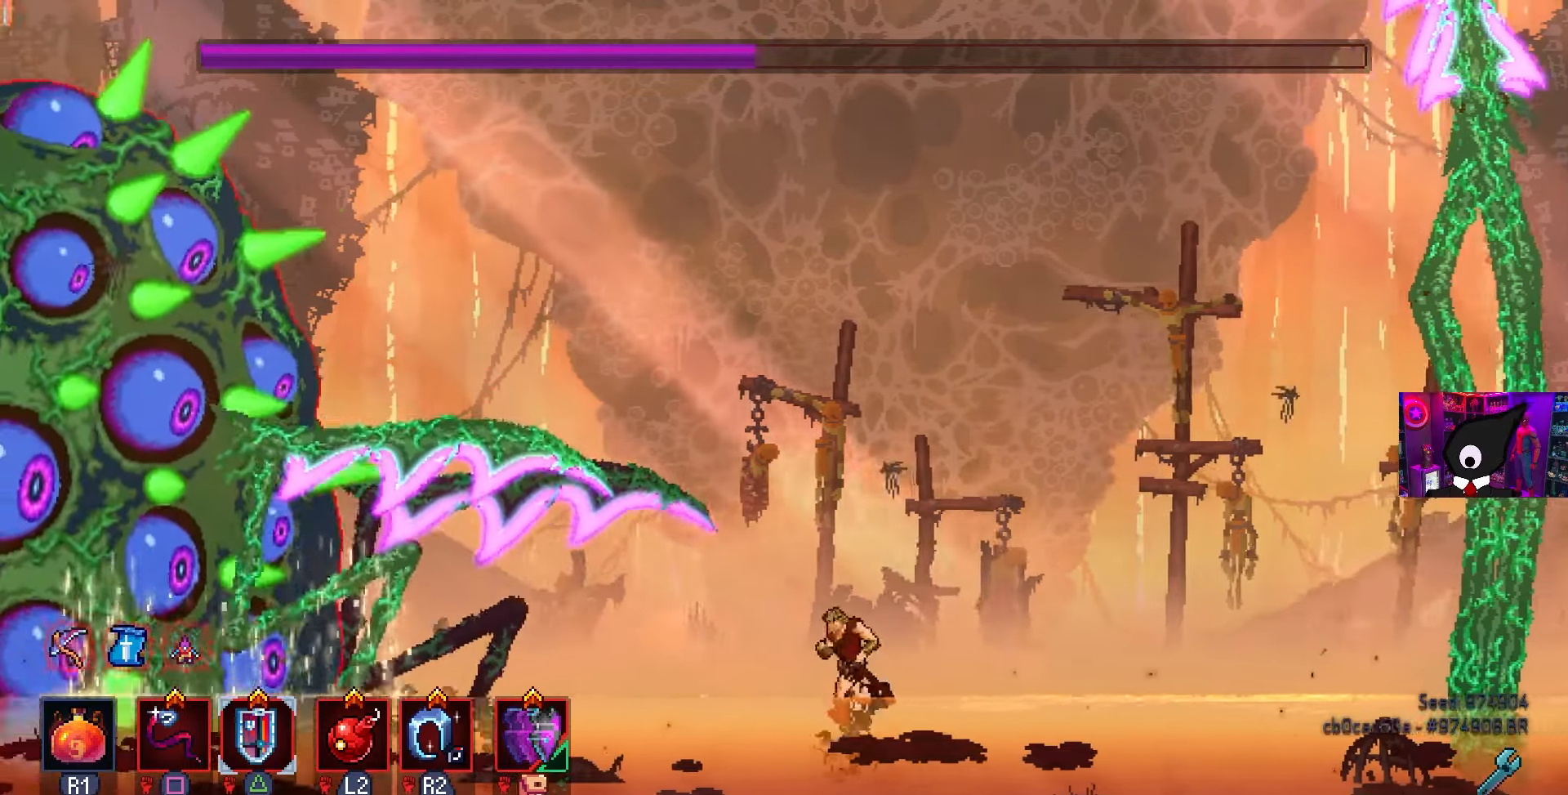
{"buttons": ["DPAD_LEFT"], "left_stick": "center", "right_stick": "center", "events": []}
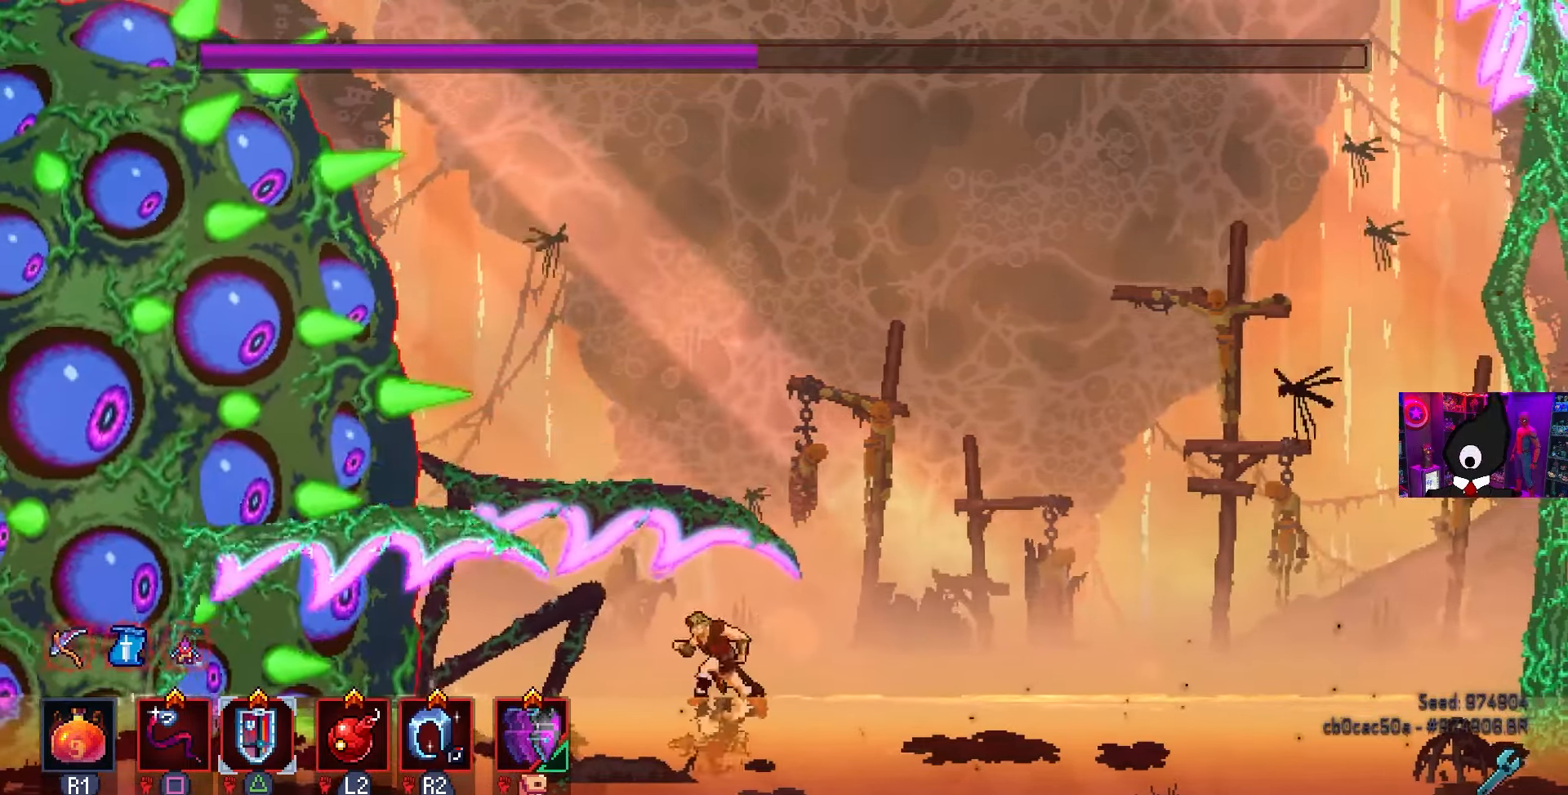
{"buttons": [], "left_stick": "center", "right_stick": "center", "events": [[283, "DPAD_LEFT", "up"]]}
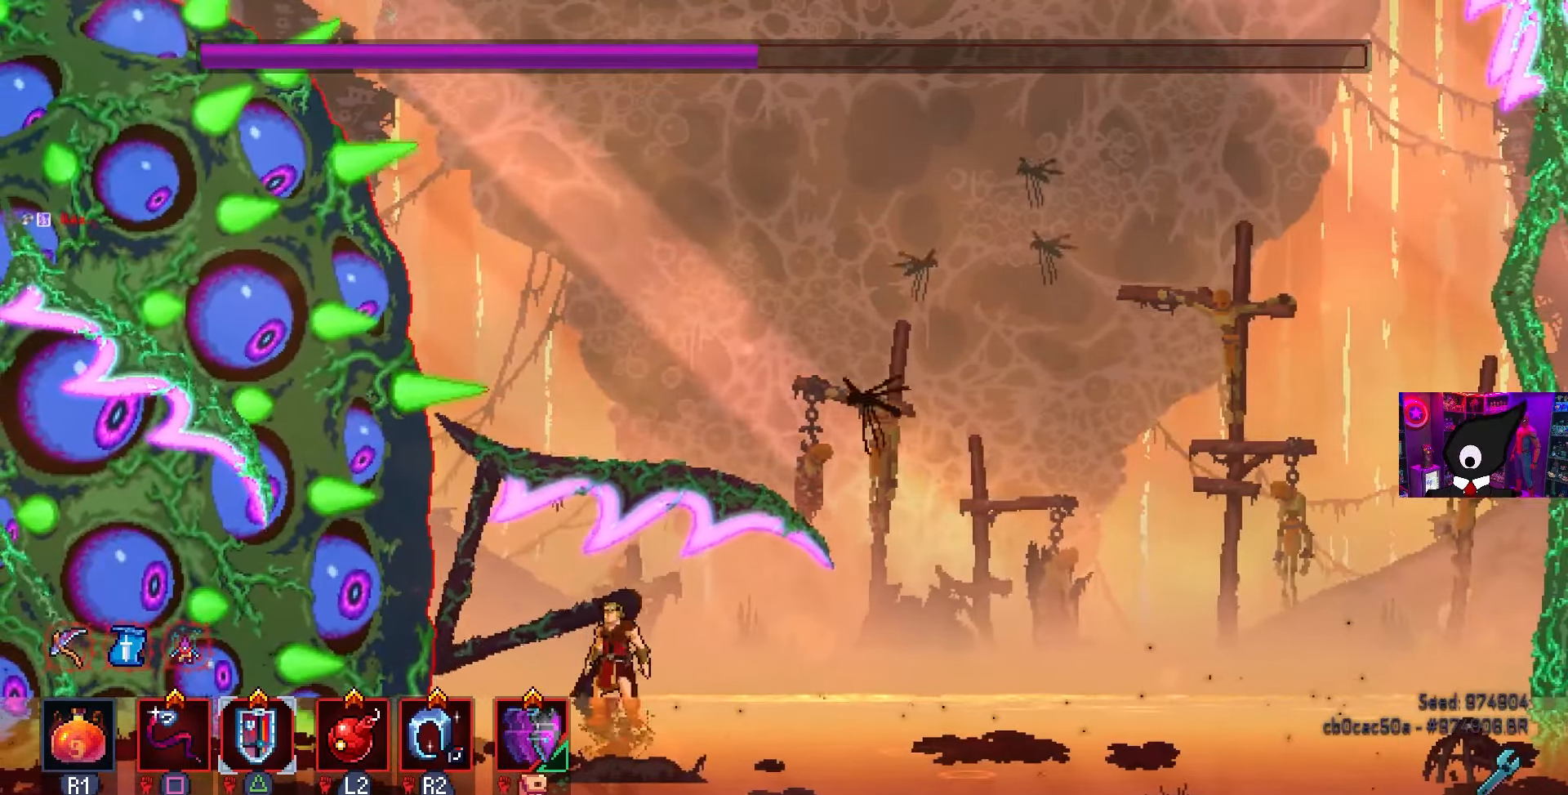
{"buttons": ["DPAD_LEFT"], "left_stick": "center", "right_stick": "center", "events": [[67, "DPAD_LEFT", "down"], [283, "TRIANGLE", "down"], [400, "TRIANGLE", "up"]]}
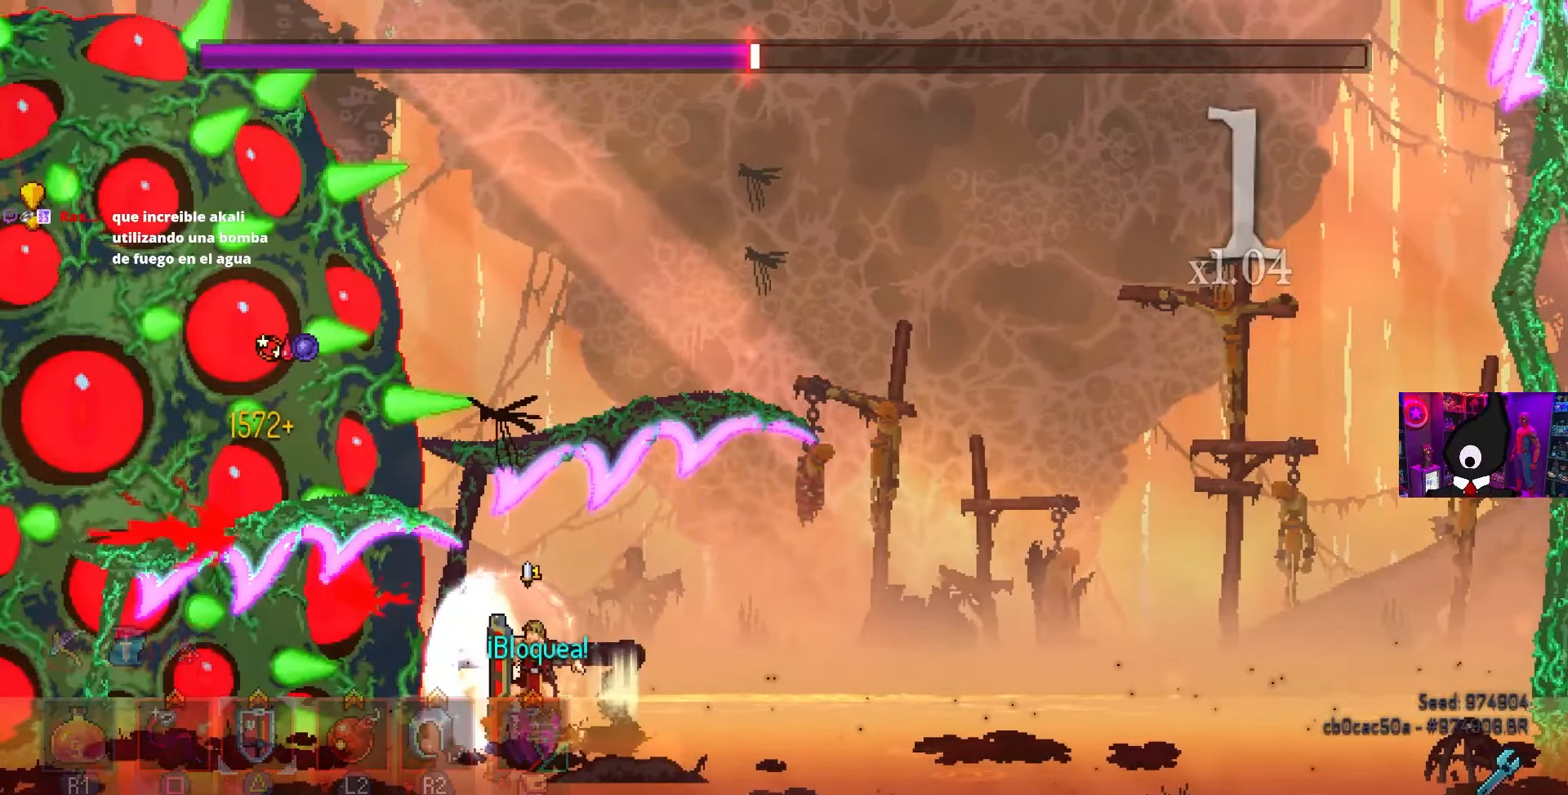
{"buttons": ["SQUARE"], "left_stick": "center", "right_stick": "center", "events": [[33, "SQUARE", "down"], [83, "DPAD_LEFT", "up"]]}
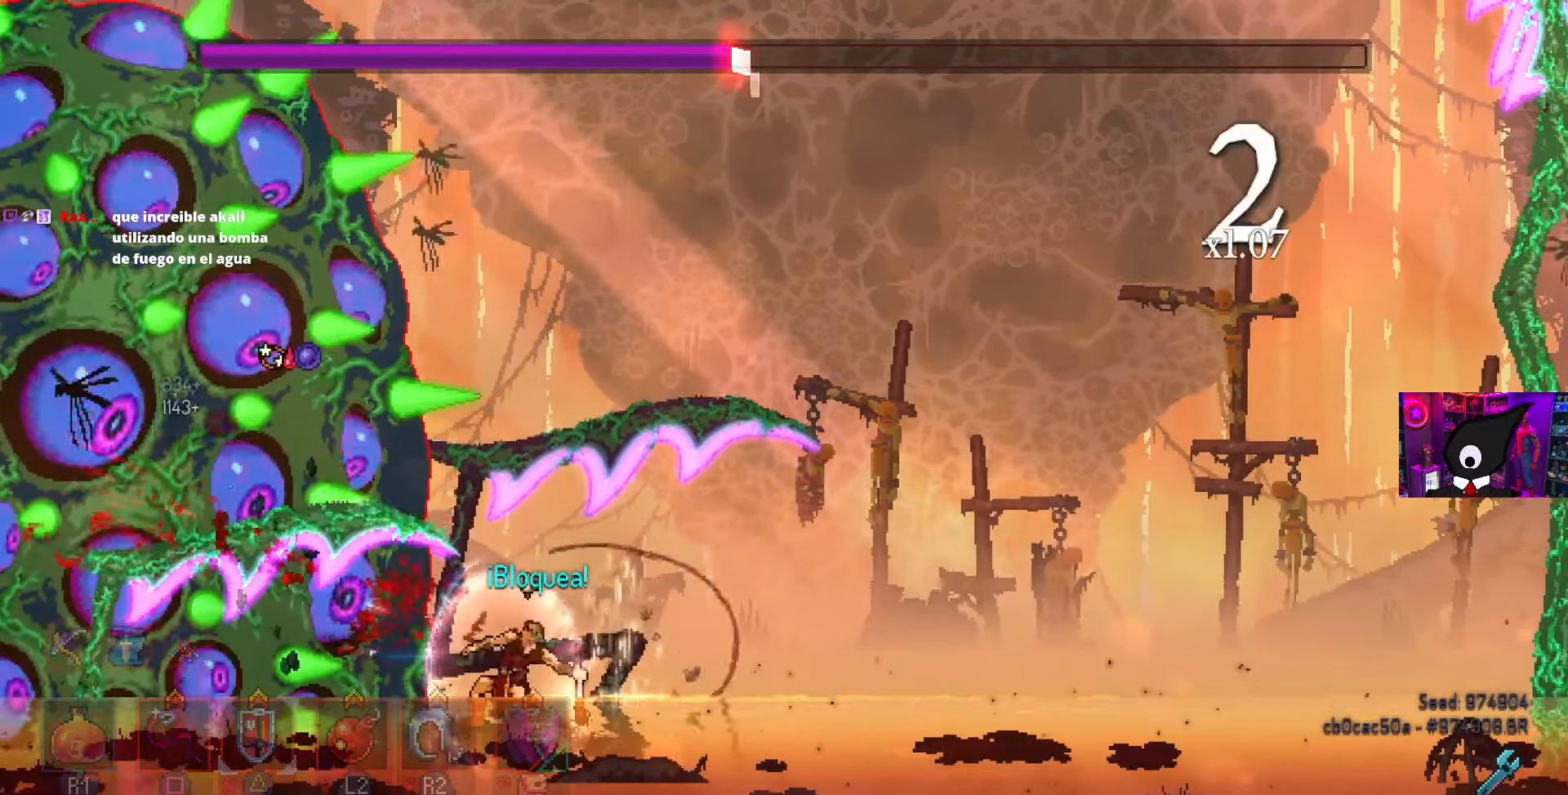
{"buttons": ["SQUARE"], "left_stick": "center", "right_stick": "center", "events": [[367, "R2", "down"], [483, "R2", "up"]]}
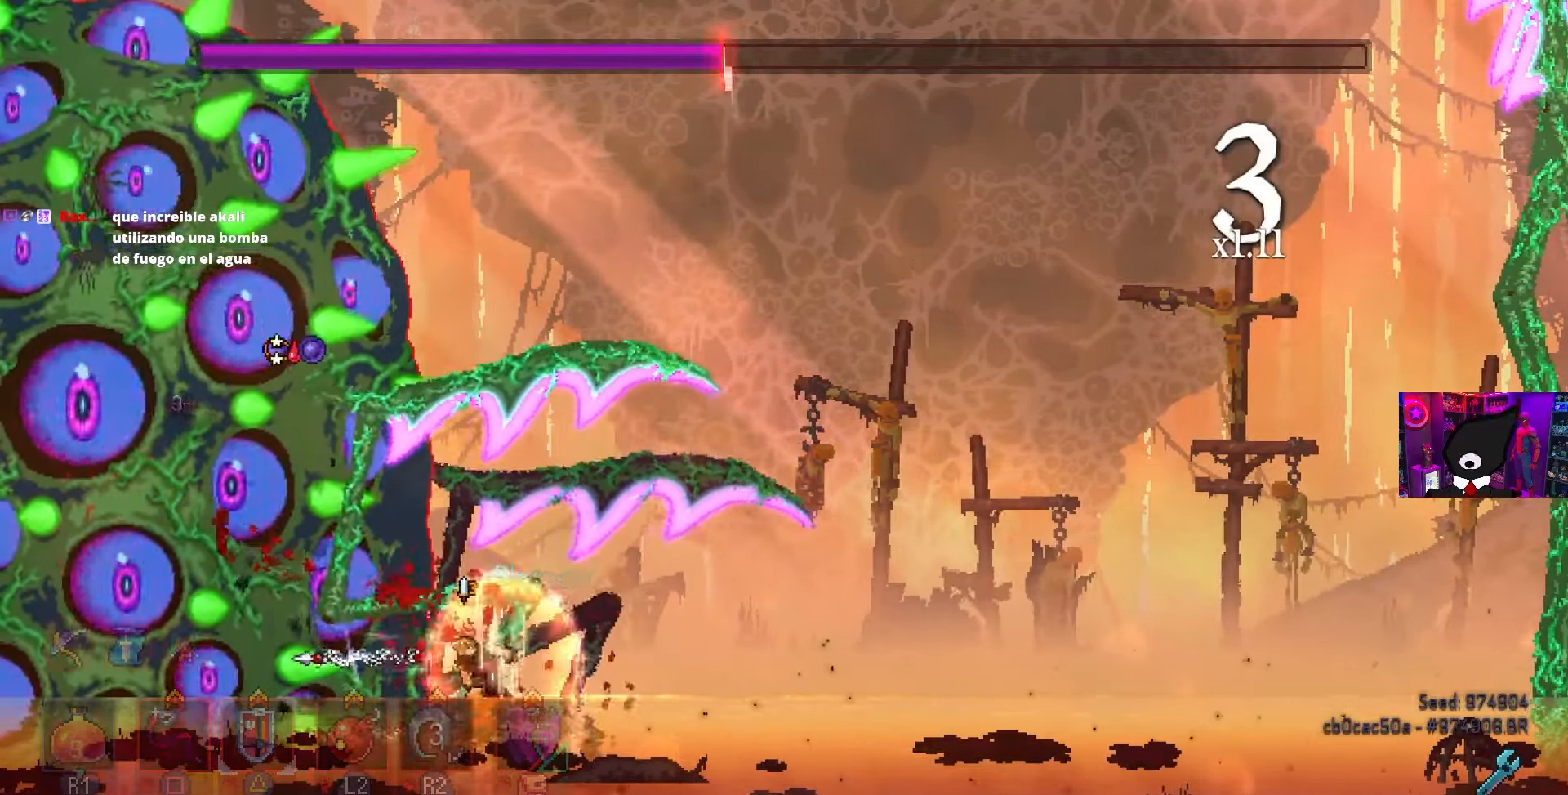
{"buttons": ["SQUARE"], "left_stick": "center", "right_stick": "center", "events": [[167, "R2", "down"], [283, "R2", "up"]]}
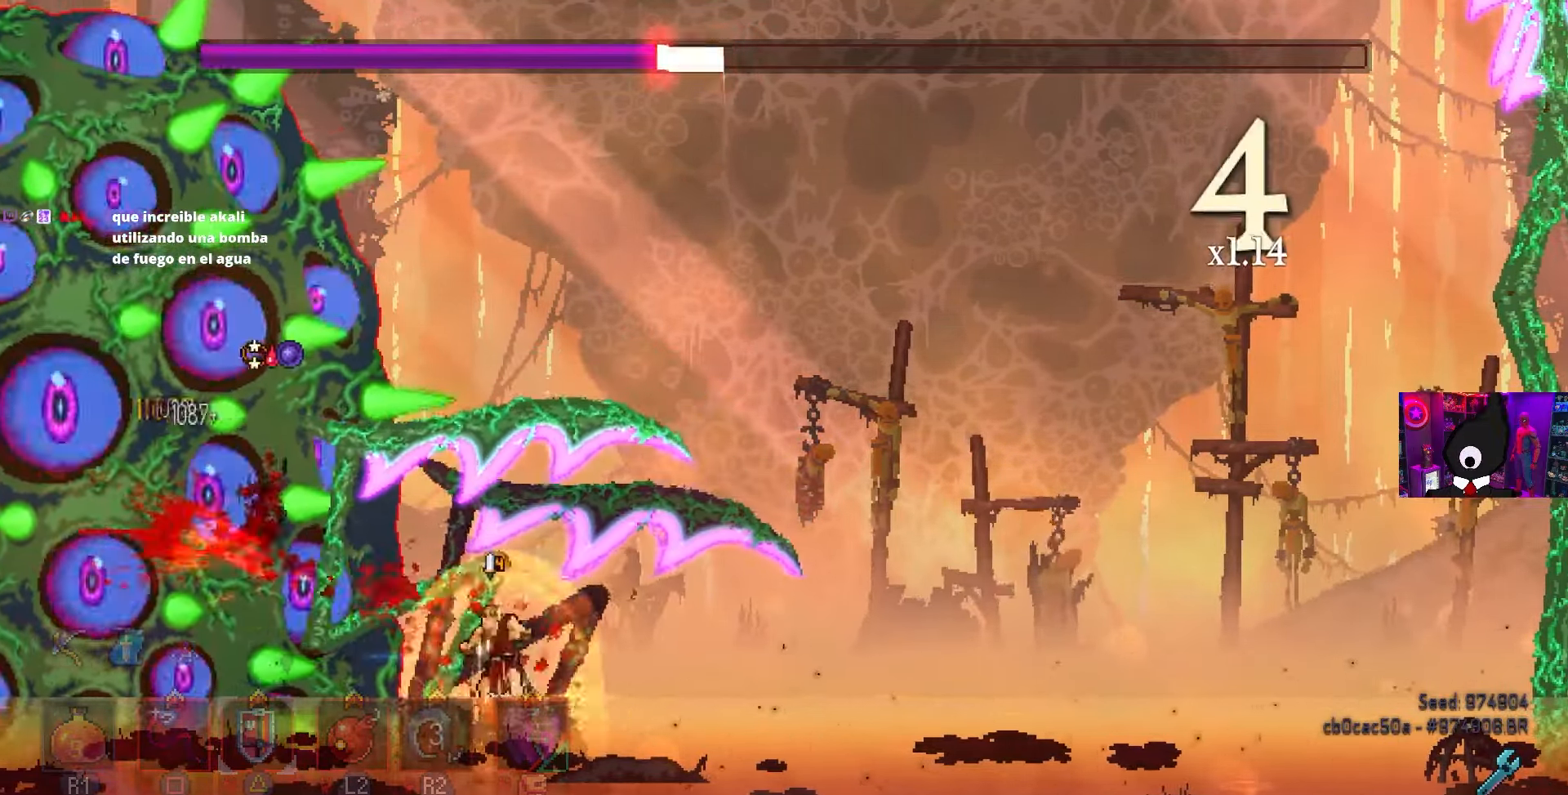
{"buttons": ["SQUARE"], "left_stick": "center", "right_stick": "center", "events": []}
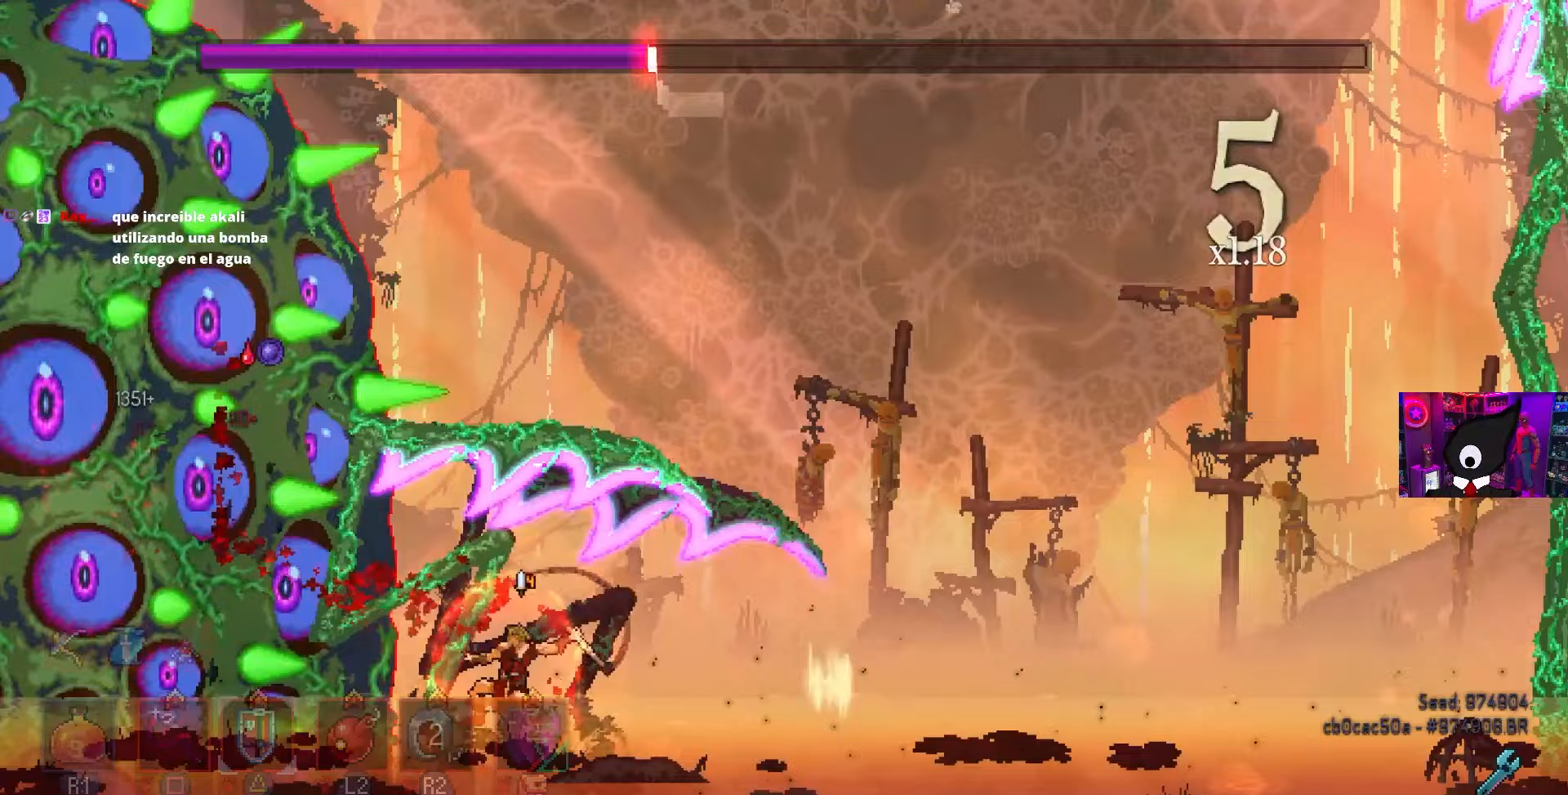
{"buttons": ["SQUARE"], "left_stick": "center", "right_stick": "center", "events": [[367, "L2", "down"], [483, "L2", "up"]]}
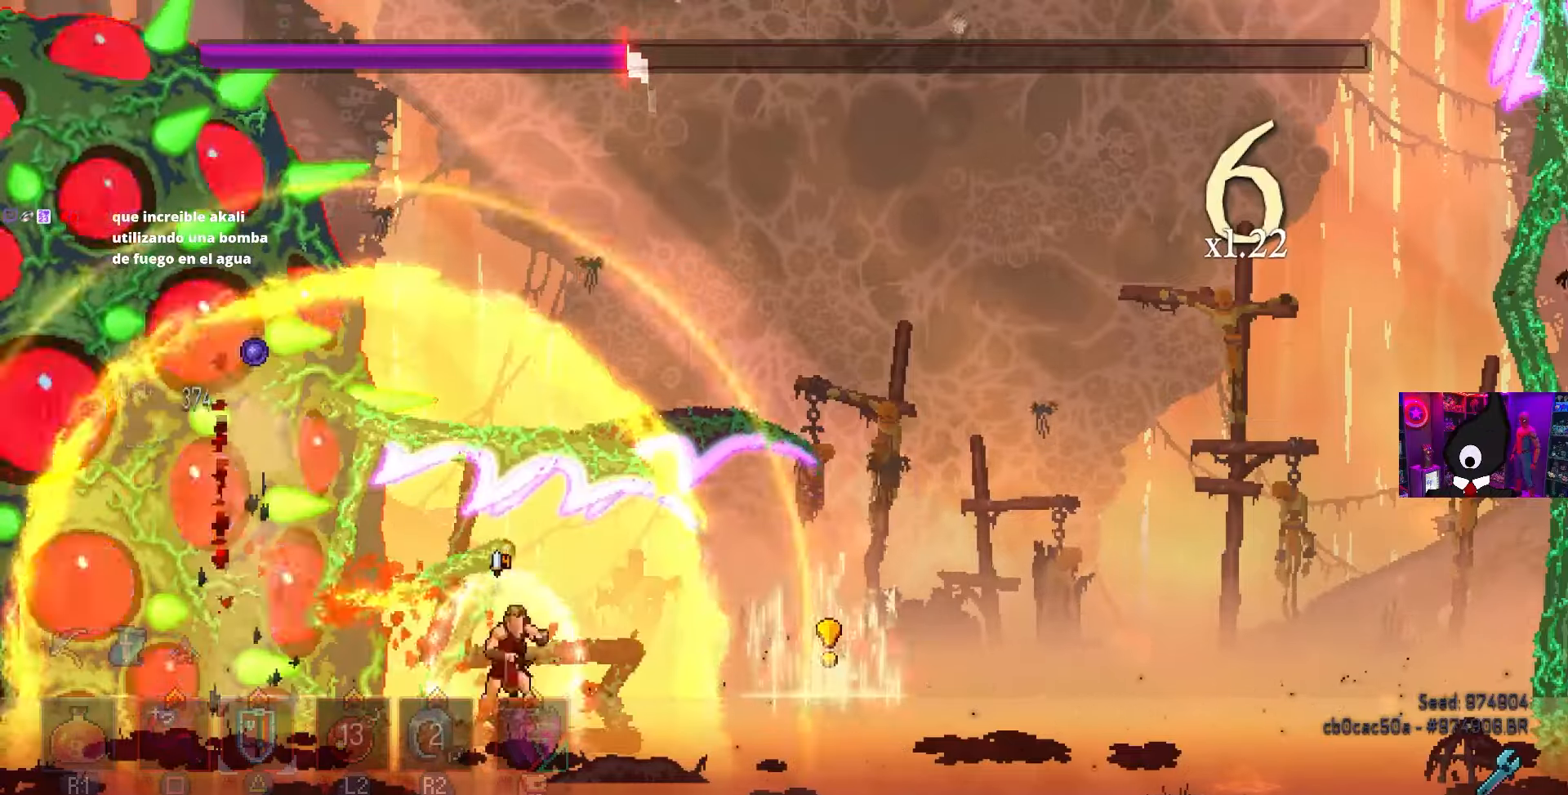
{"buttons": ["SQUARE"], "left_stick": "center", "right_stick": "center", "events": [[83, "L2", "down"], [200, "L2", "up"]]}
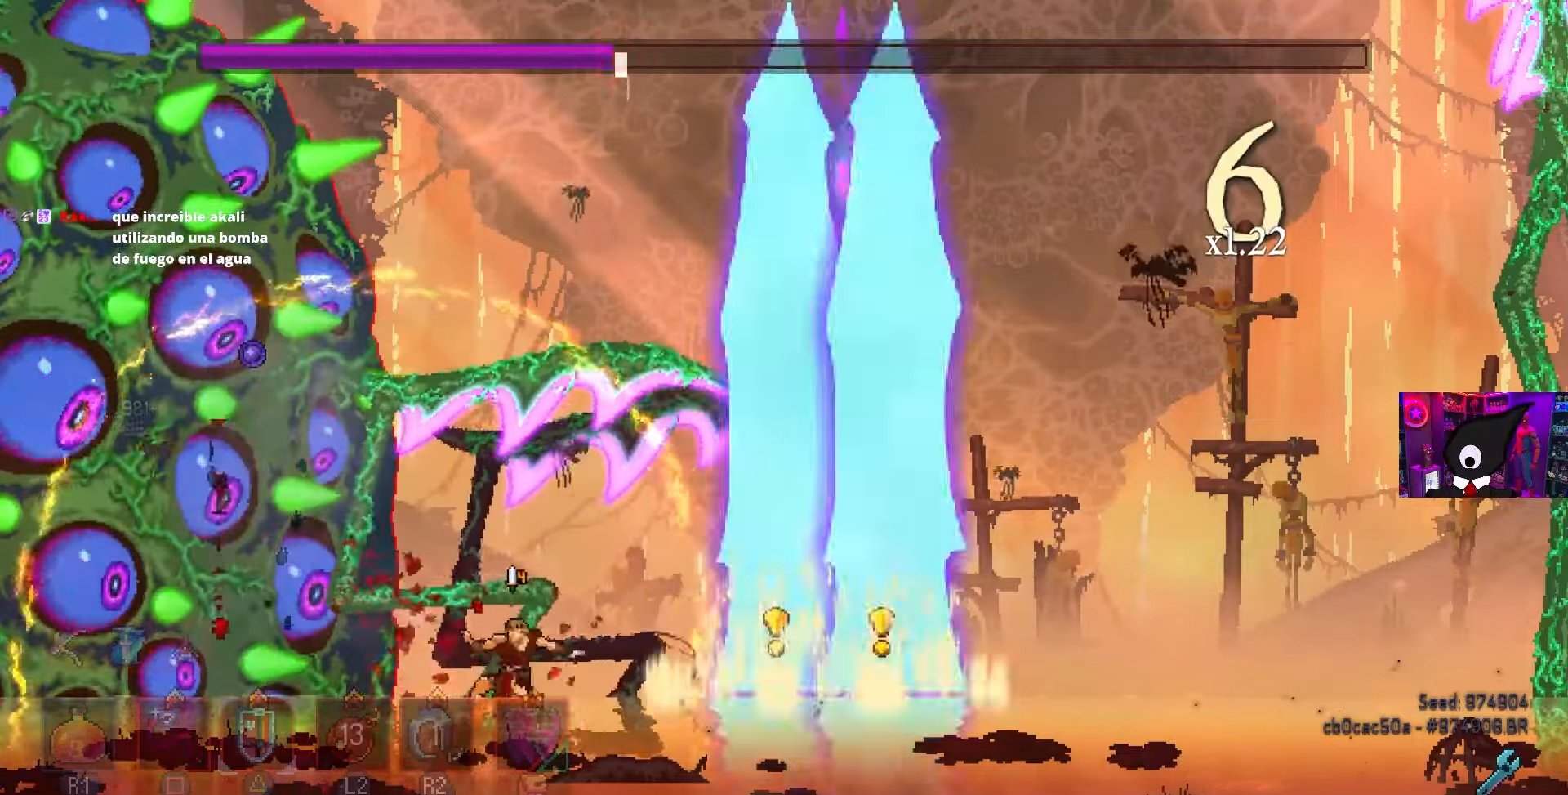
{"buttons": ["SQUARE"], "left_stick": "center", "right_stick": "center", "events": [[150, "DPAD_LEFT", "down"], [367, "DPAD_LEFT", "up"]]}
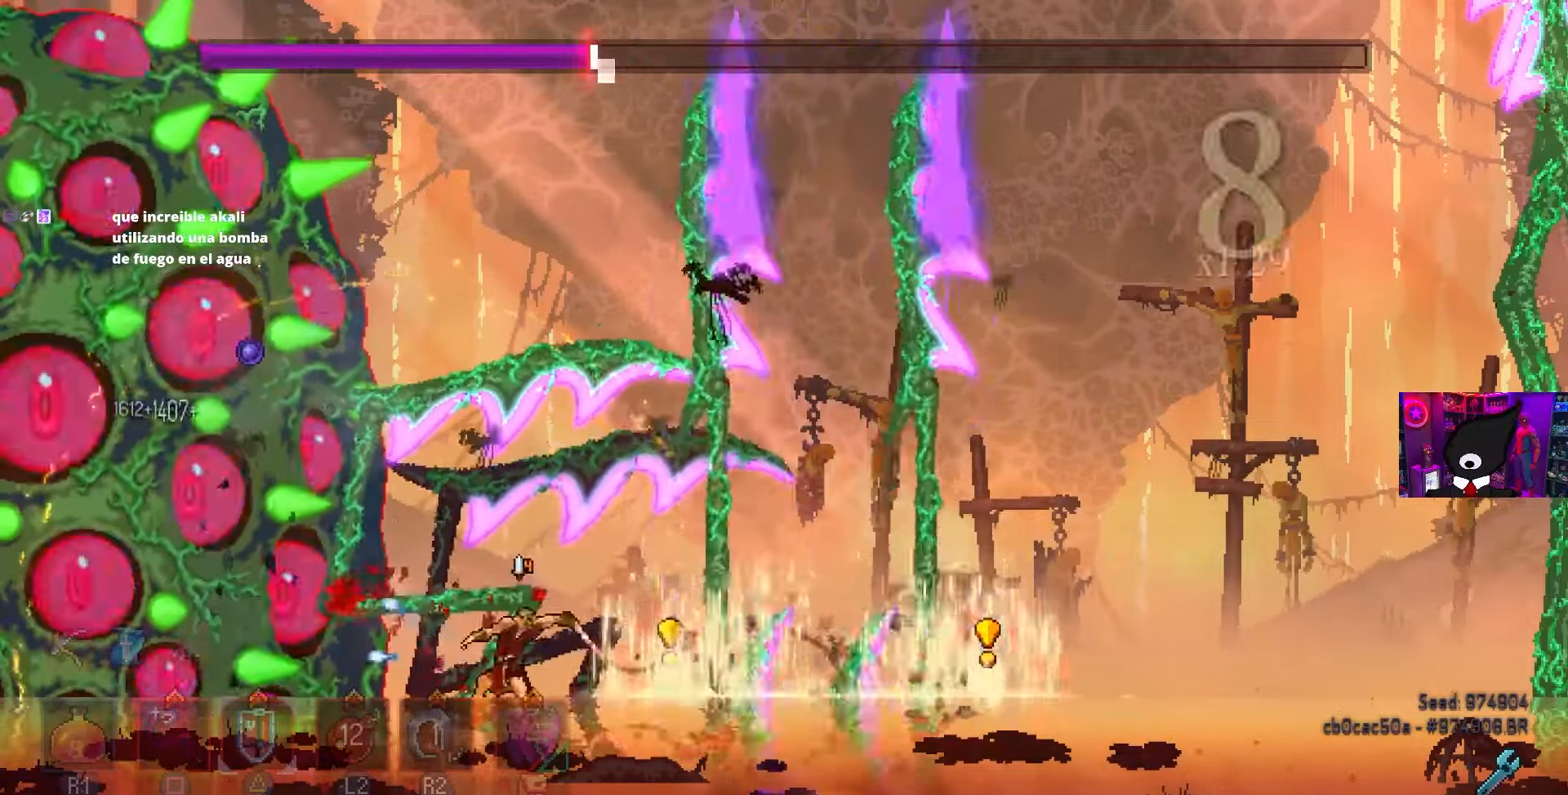
{"buttons": [], "left_stick": "center", "right_stick": "center", "events": [[283, "DPAD_LEFT", "down"], [450, "DPAD_LEFT", "up"], [450, "SQUARE", "up"]]}
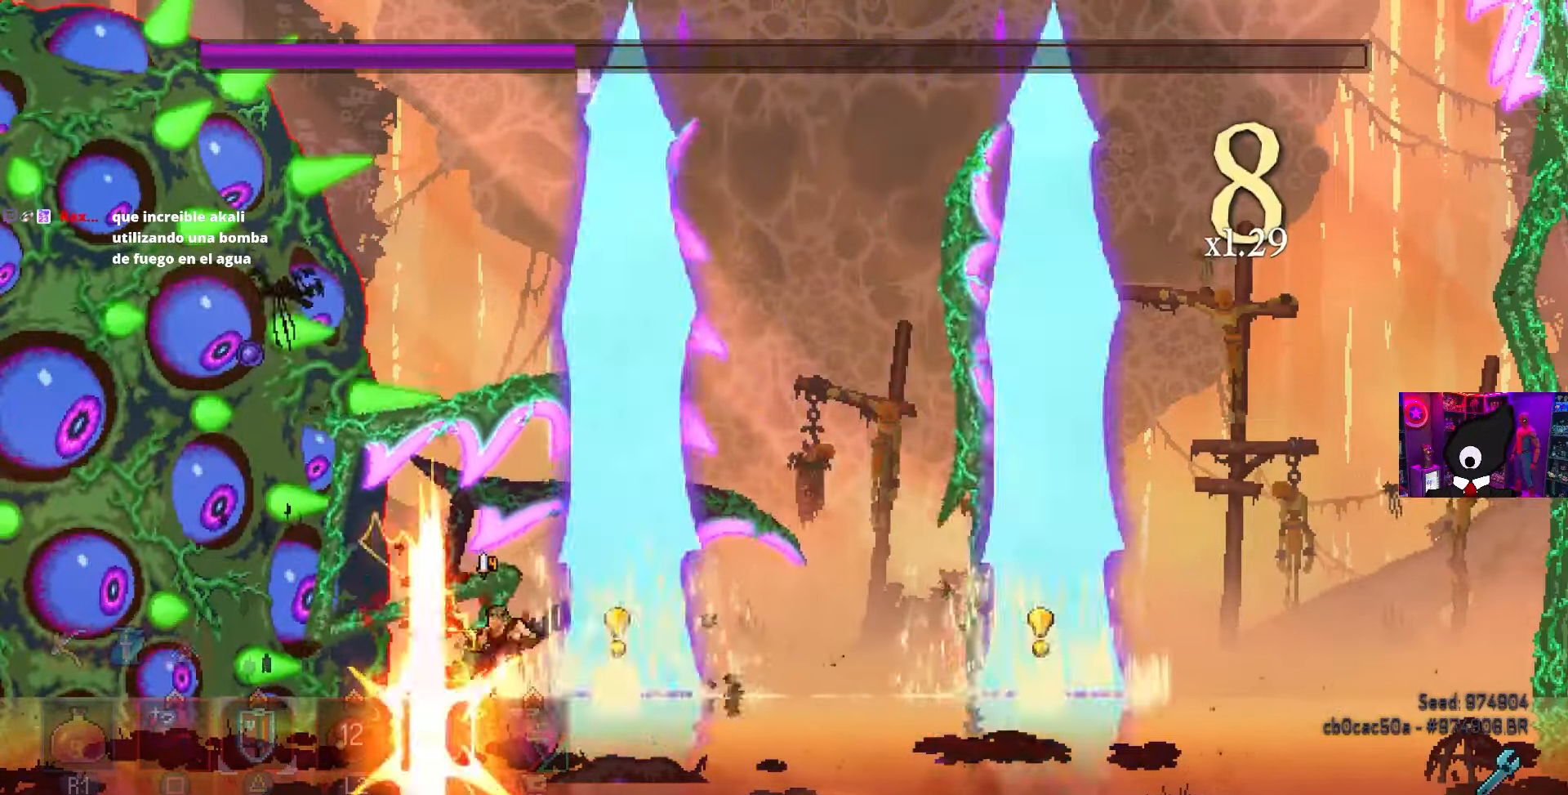
{"buttons": ["DPAD_RIGHT"], "left_stick": "center", "right_stick": "center", "events": [[150, "CIRCLE", "down"], [150, "DPAD_RIGHT", "down"], [233, "CIRCLE", "up"], [283, "CIRCLE", "down"], [367, "CIRCLE", "up"]]}
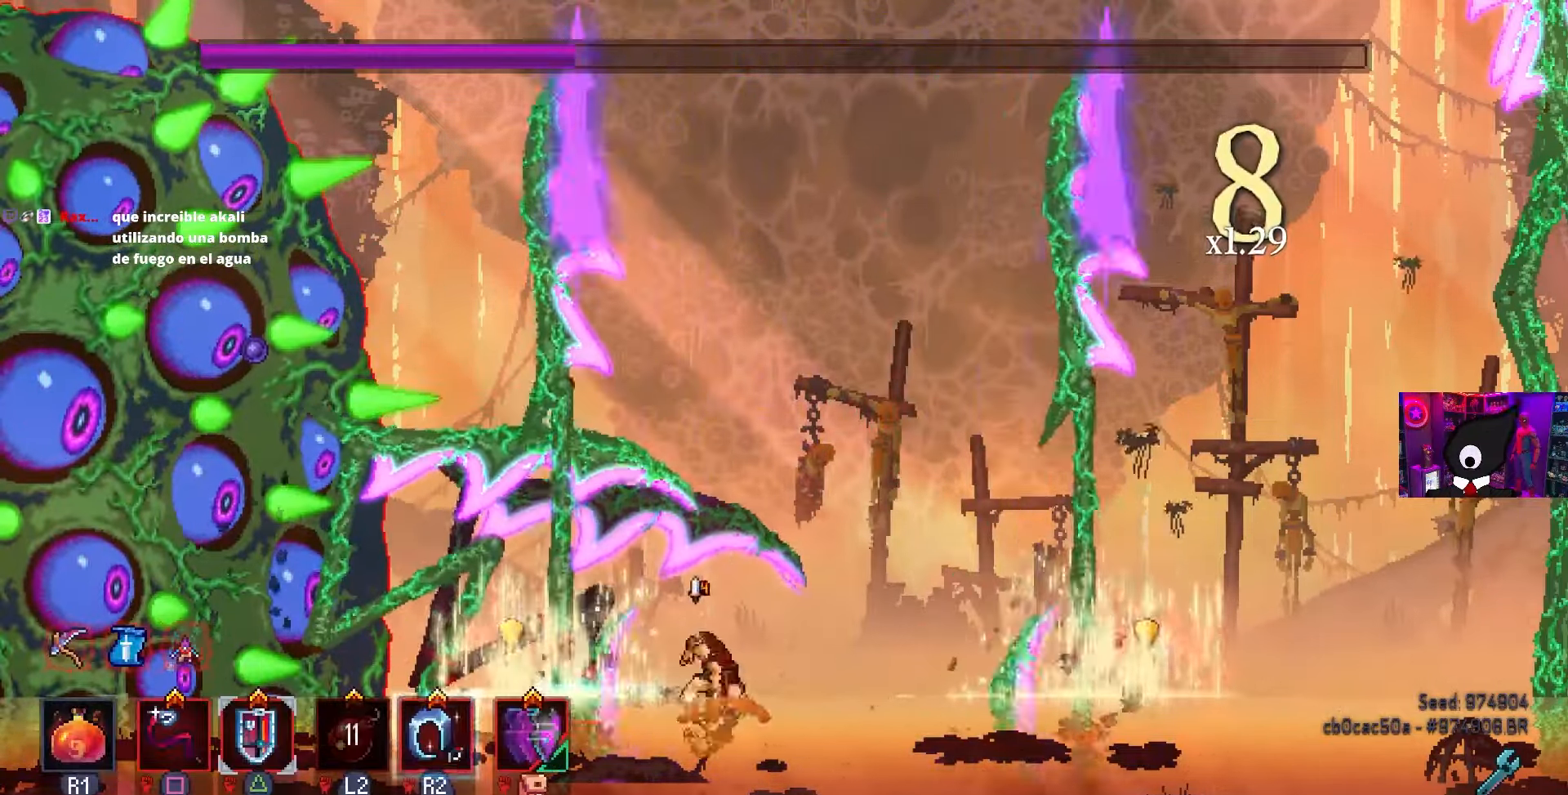
{"buttons": [], "left_stick": "center", "right_stick": "center", "events": [[33, "CROSS", "down"], [83, "DPAD_RIGHT", "up"], [150, "CROSS", "up"], [200, "DPAD_LEFT", "down"], [317, "DPAD_LEFT", "up"]]}
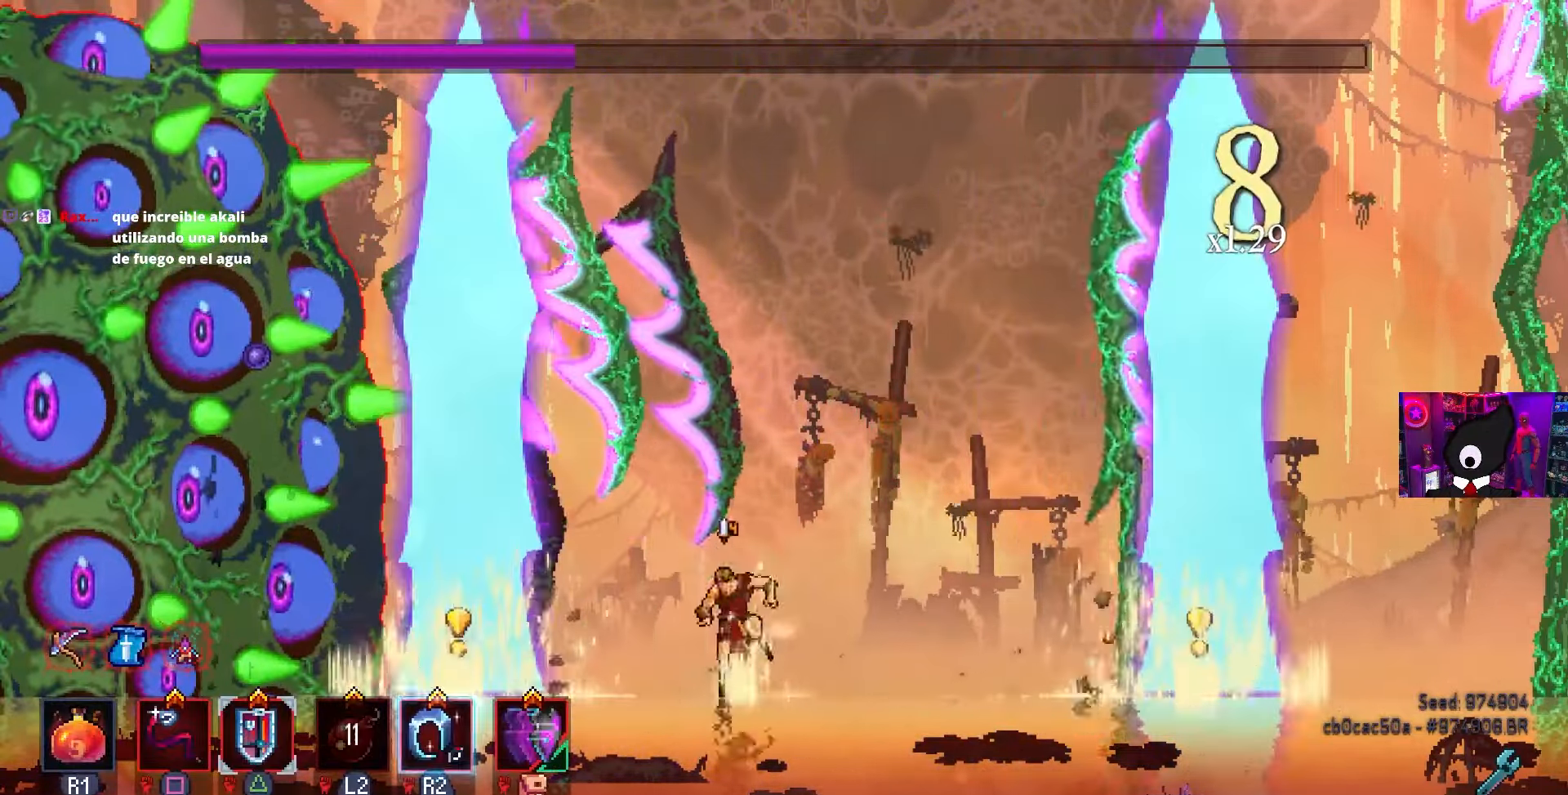
{"buttons": ["DPAD_LEFT"], "left_stick": "center", "right_stick": "center", "events": [[200, "DPAD_LEFT", "down"]]}
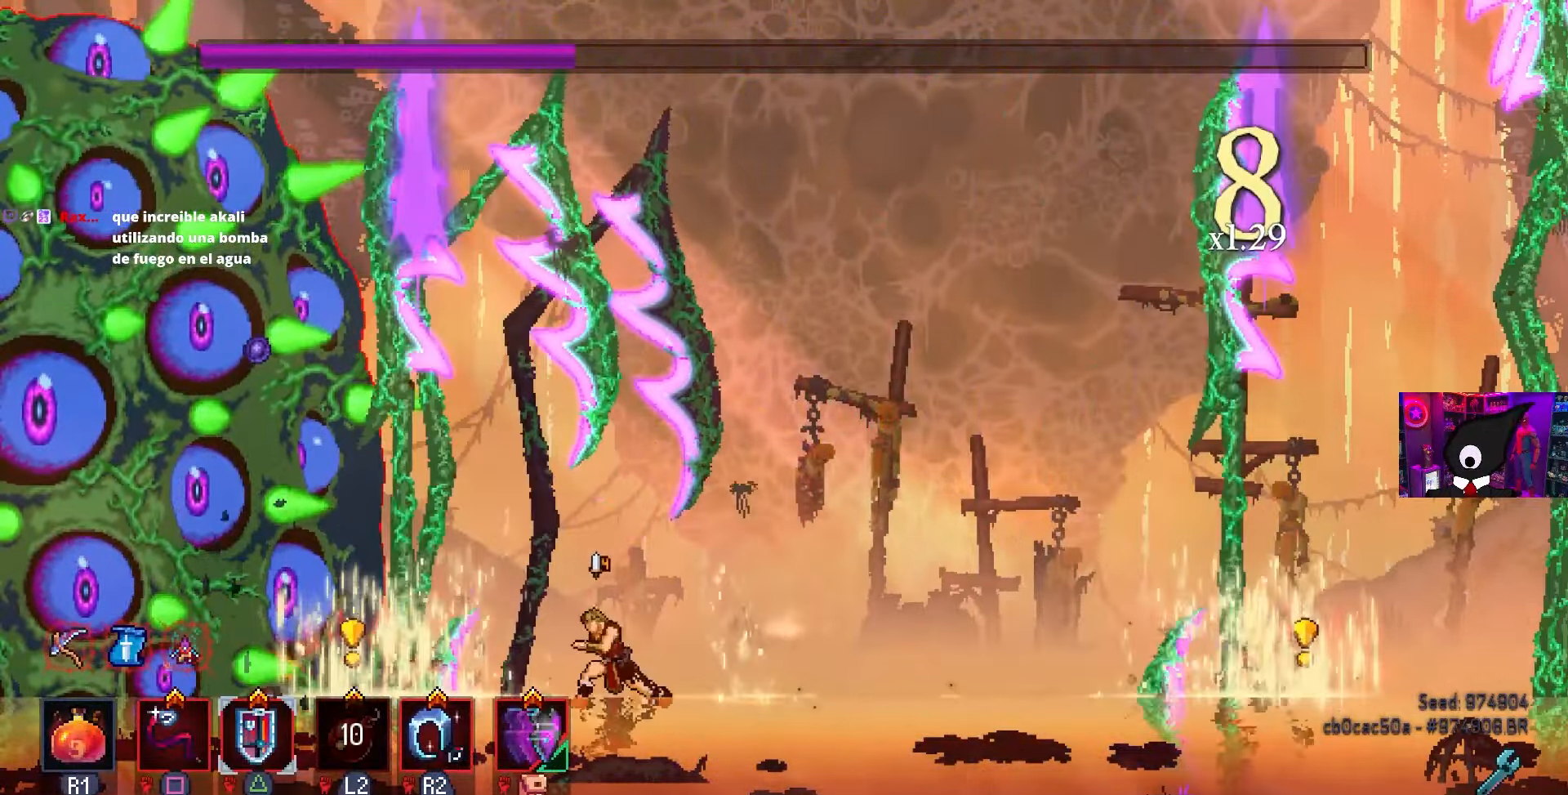
{"buttons": ["DPAD_LEFT"], "left_stick": "center", "right_stick": "center", "events": [[83, "DPAD_LEFT", "up"], [283, "DPAD_LEFT", "down"], [333, "TRIANGLE", "down"], [417, "TRIANGLE", "up"]]}
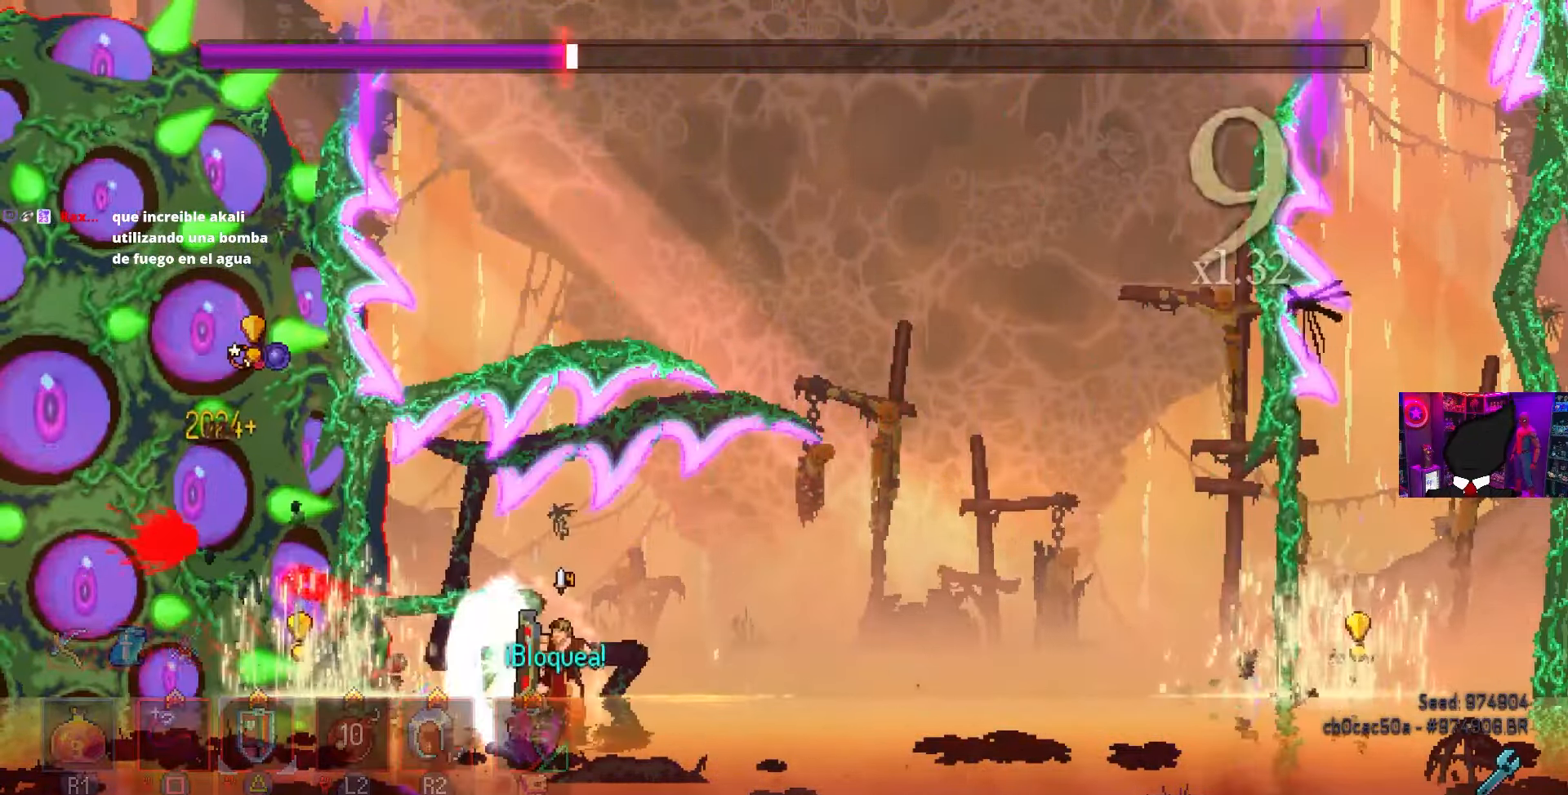
{"buttons": ["SQUARE", "DPAD_LEFT"], "left_stick": "center", "right_stick": "center", "events": [[283, "SQUARE", "down"]]}
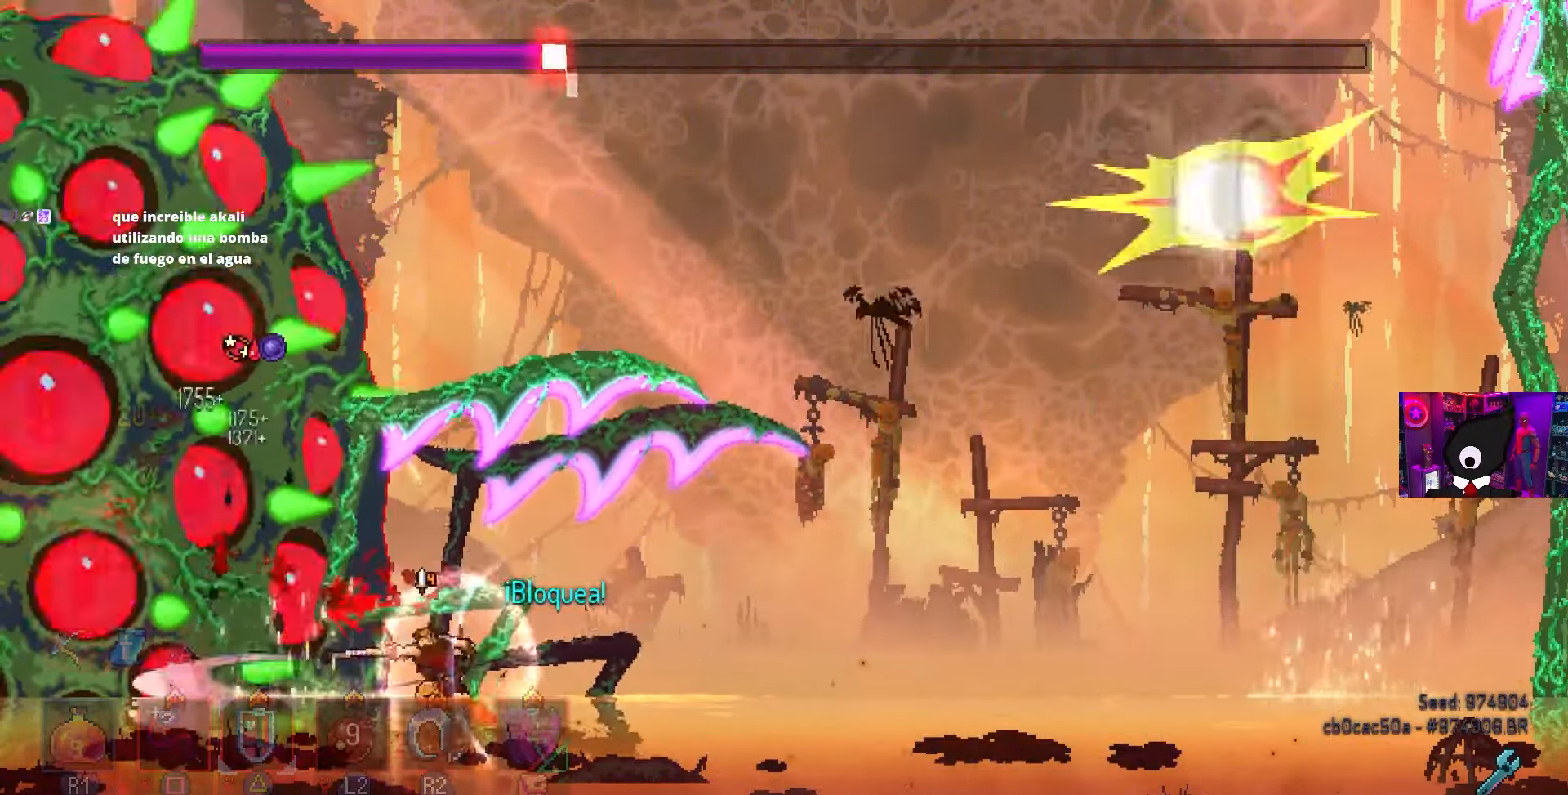
{"buttons": ["SQUARE", "R2", "DPAD_LEFT"], "left_stick": "center", "right_stick": "center", "events": [[500, "R2", "down"]]}
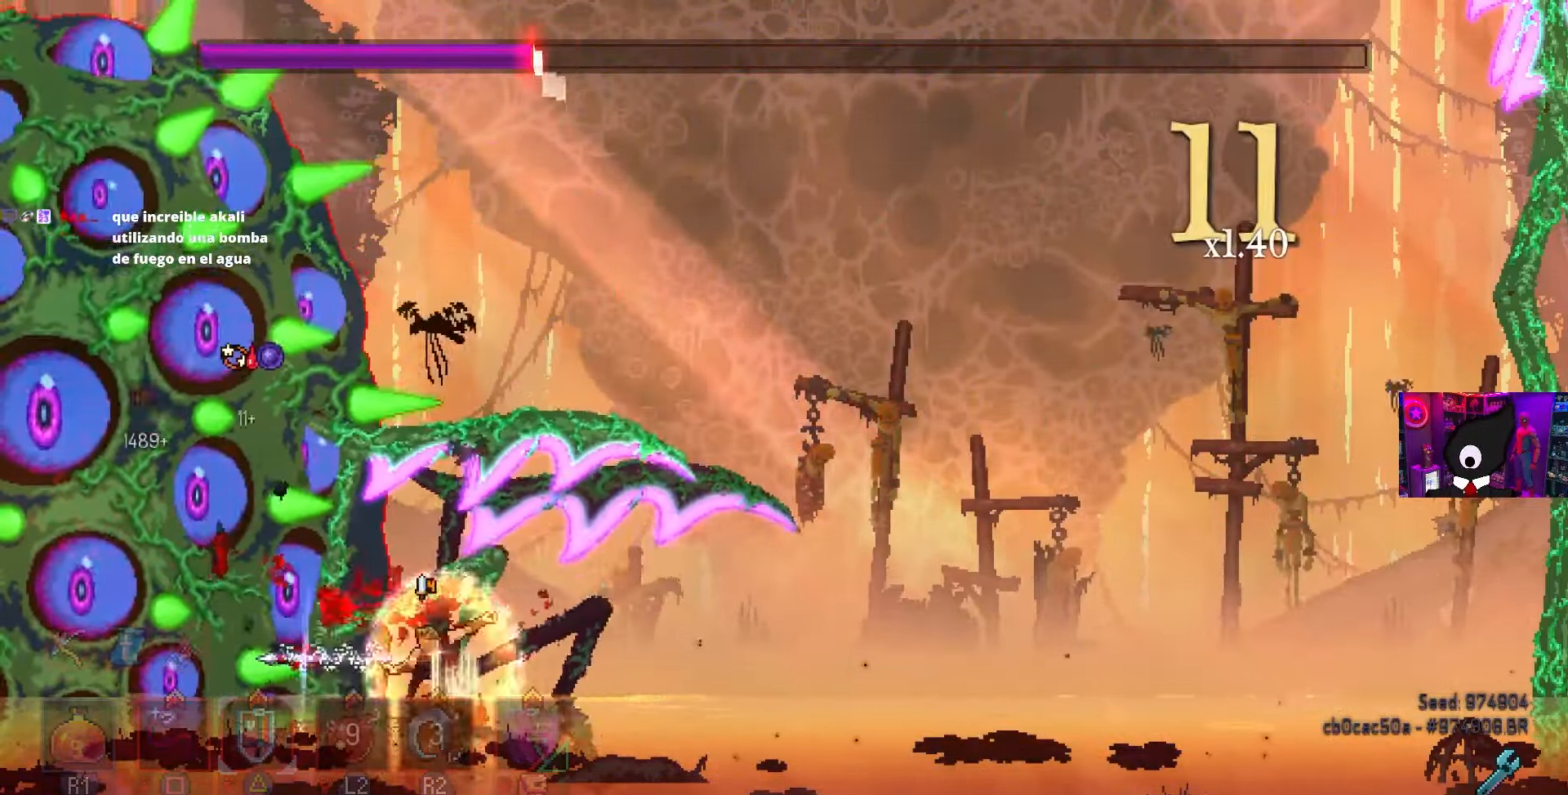
{"buttons": ["SQUARE"], "left_stick": "center", "right_stick": "center", "events": [[67, "R2", "up"], [150, "R2", "down"], [200, "DPAD_LEFT", "up"], [233, "R2", "up"]]}
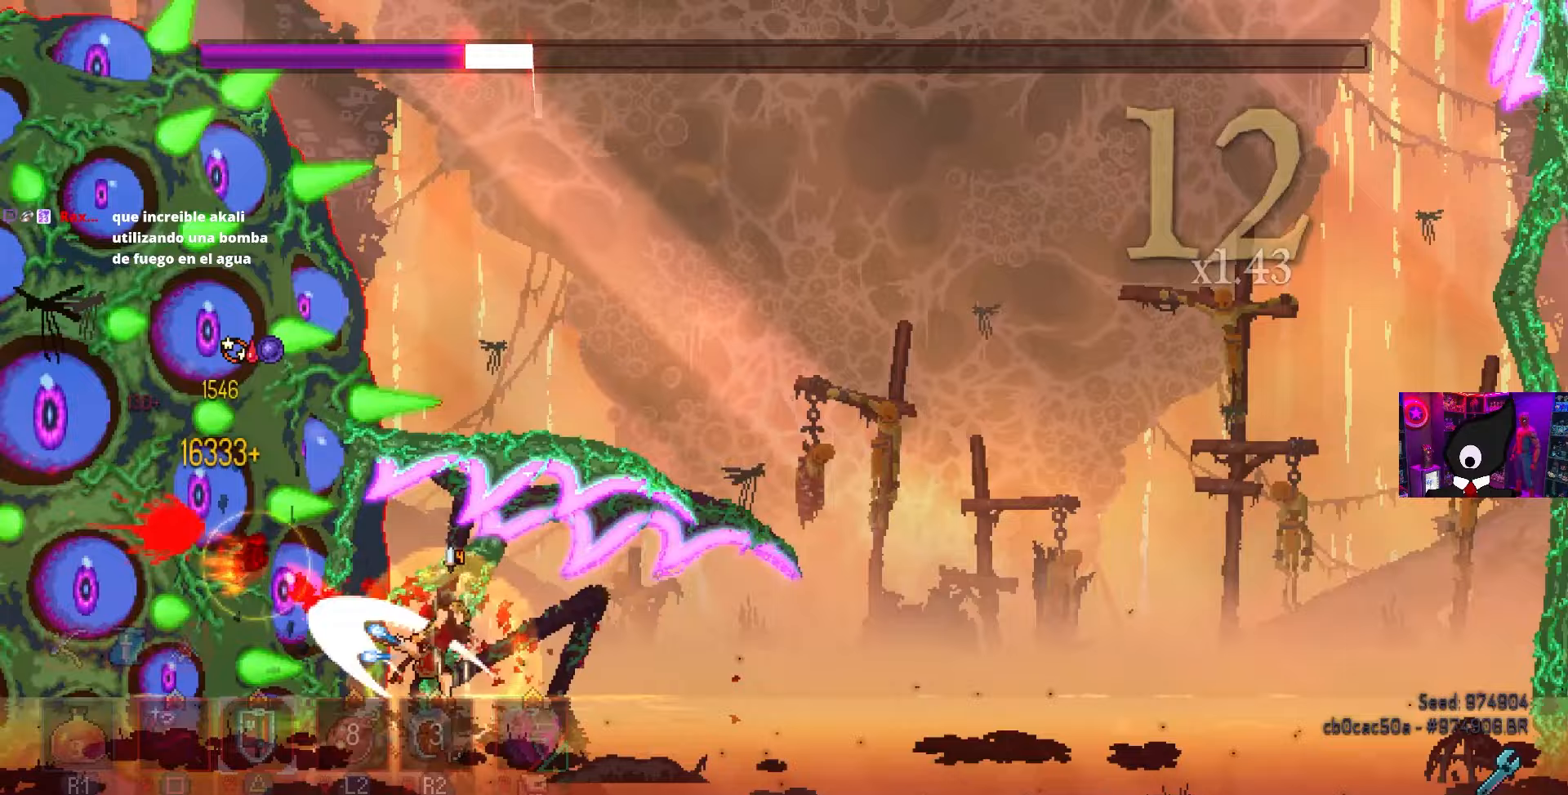
{"buttons": ["SQUARE"], "left_stick": "center", "right_stick": "center", "events": []}
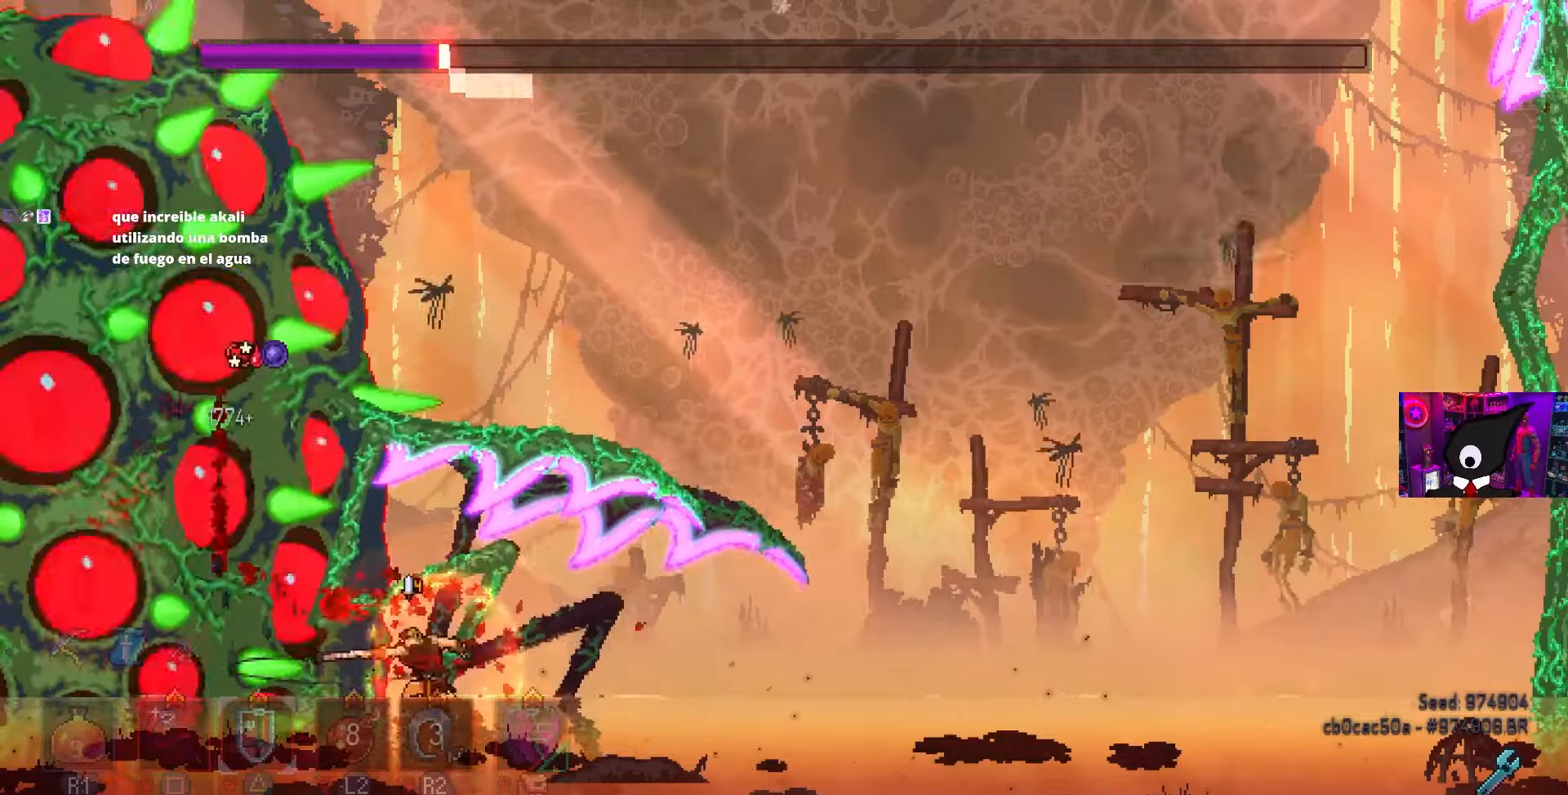
{"buttons": ["SQUARE"], "left_stick": "center", "right_stick": "center", "events": []}
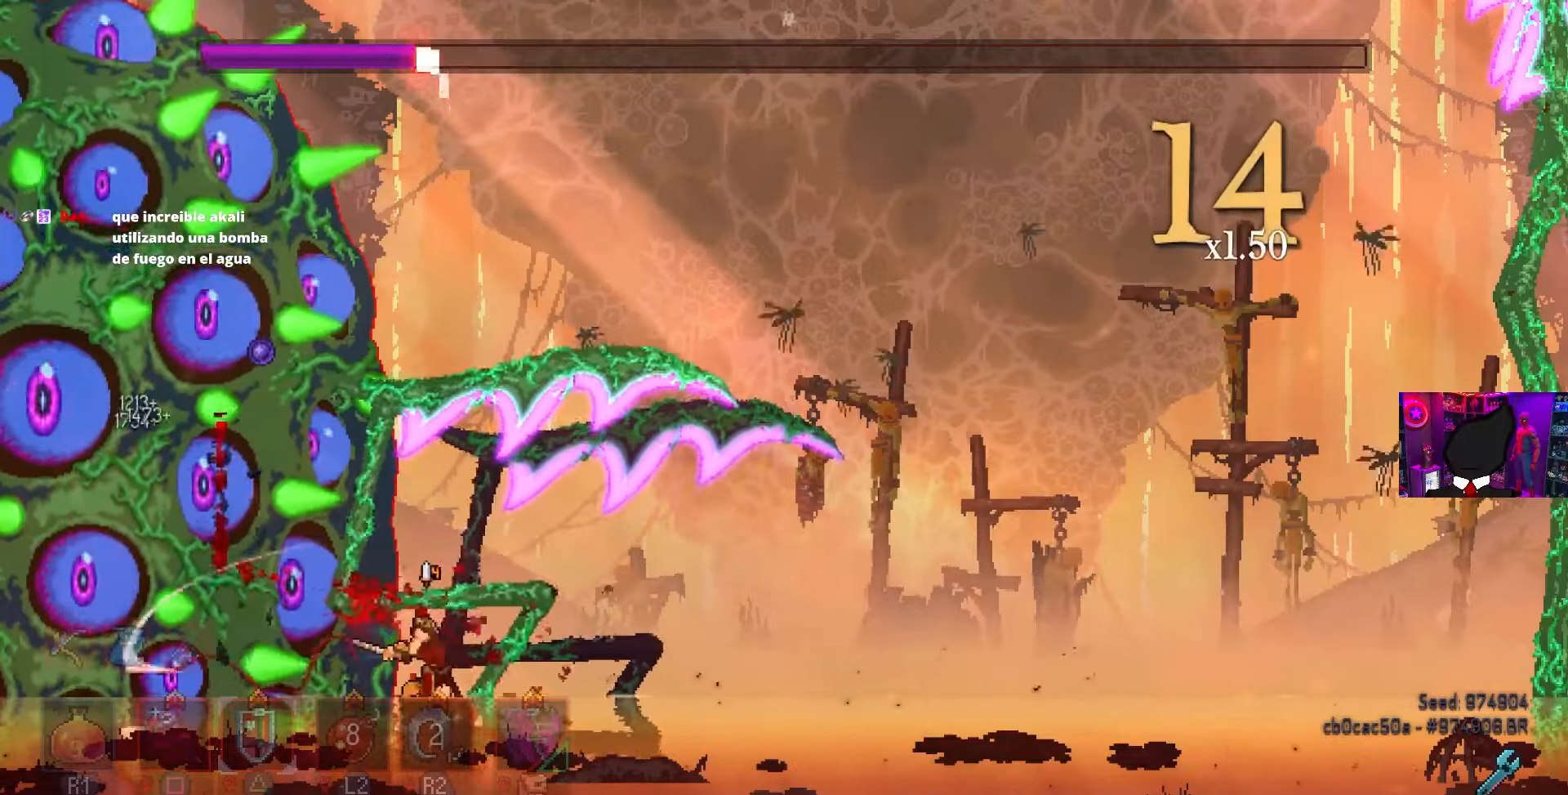
{"buttons": ["SQUARE"], "left_stick": "center", "right_stick": "center", "events": []}
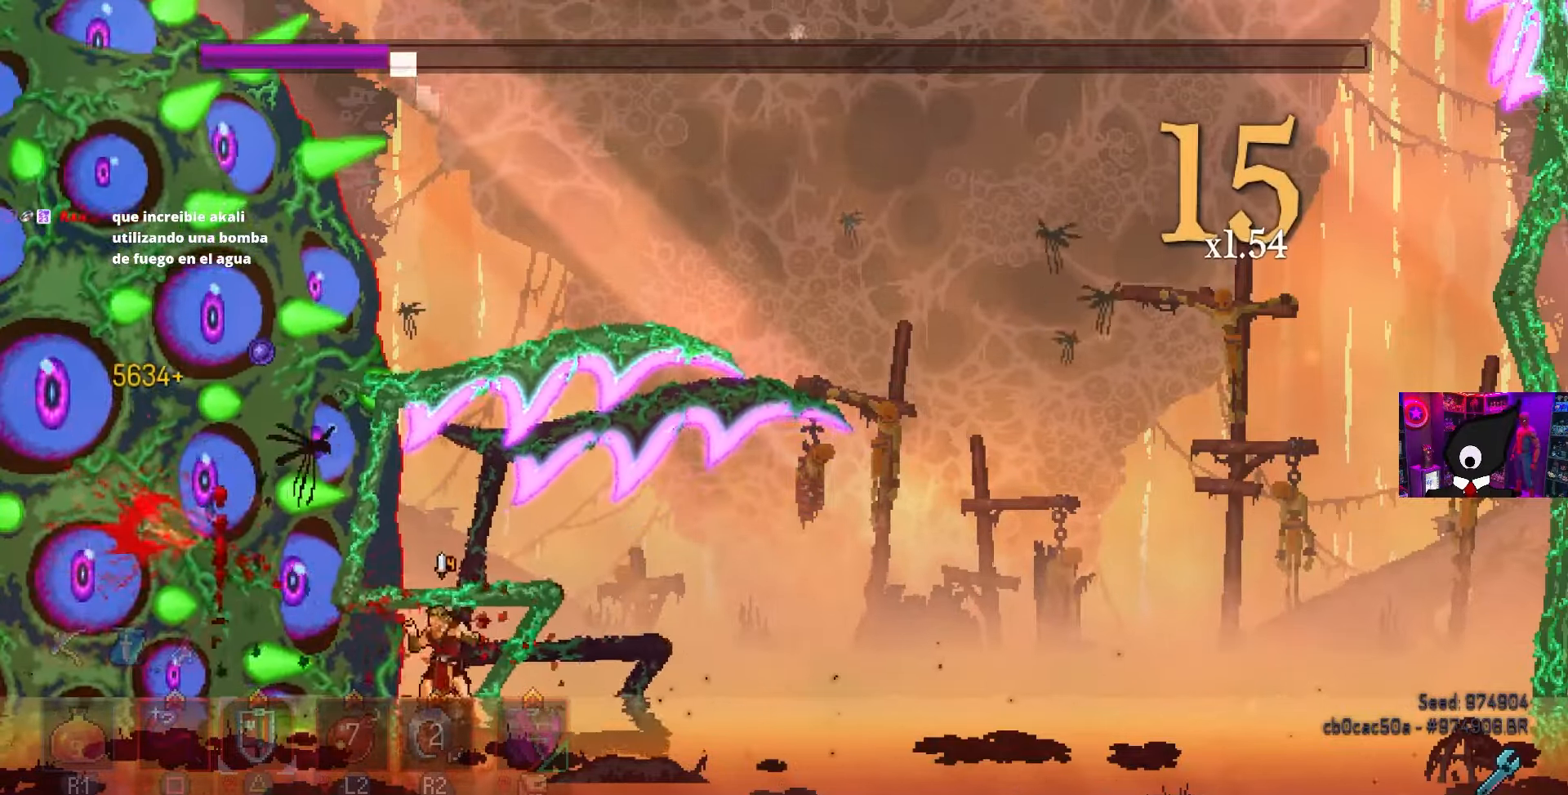
{"buttons": [], "left_stick": "center", "right_stick": "center", "events": [[483, "SQUARE", "up"]]}
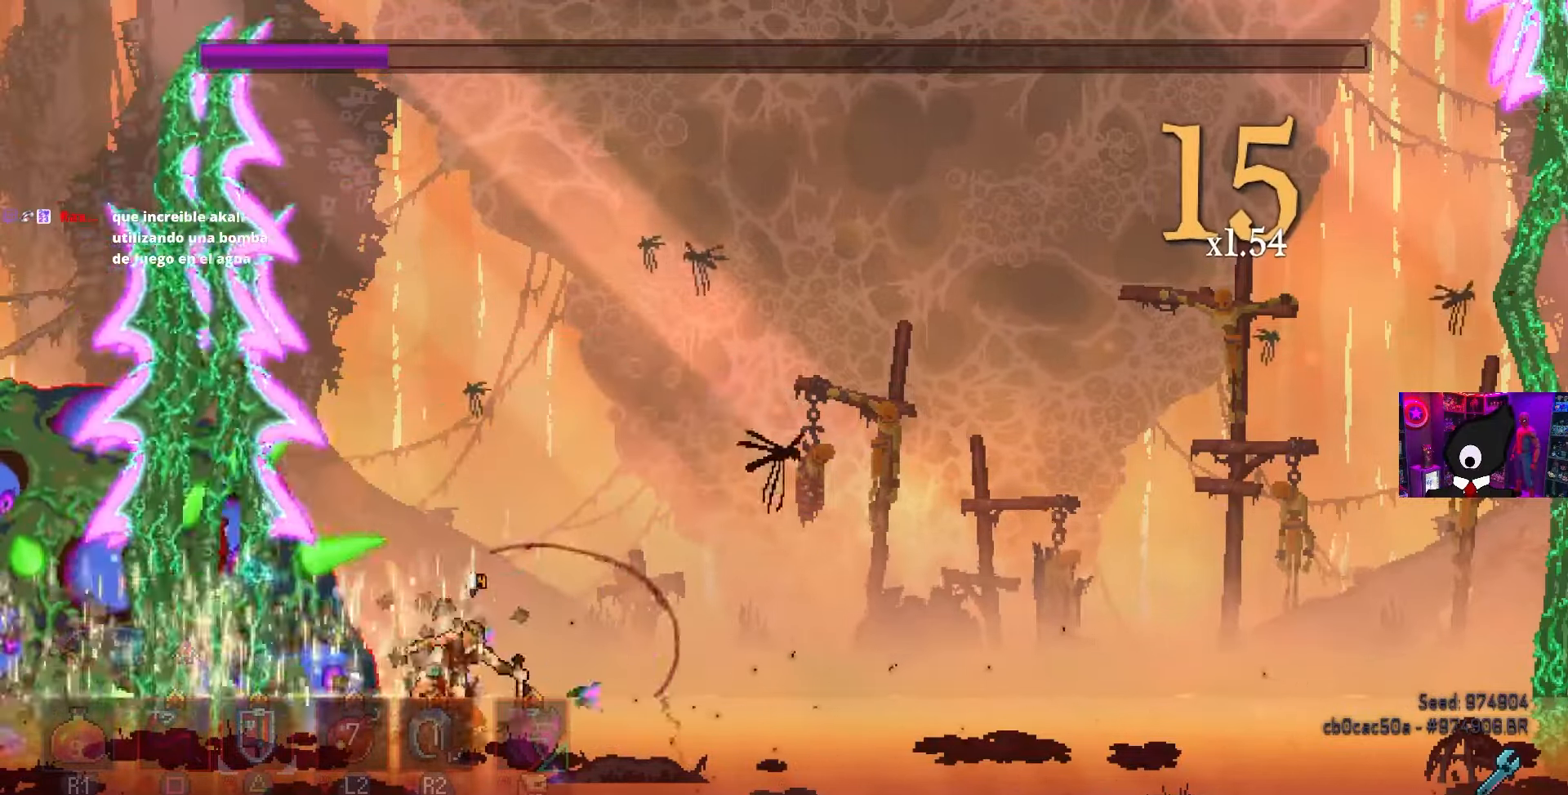
{"buttons": ["DPAD_RIGHT"], "left_stick": "center", "right_stick": "center", "events": [[50, "DPAD_RIGHT", "down"]]}
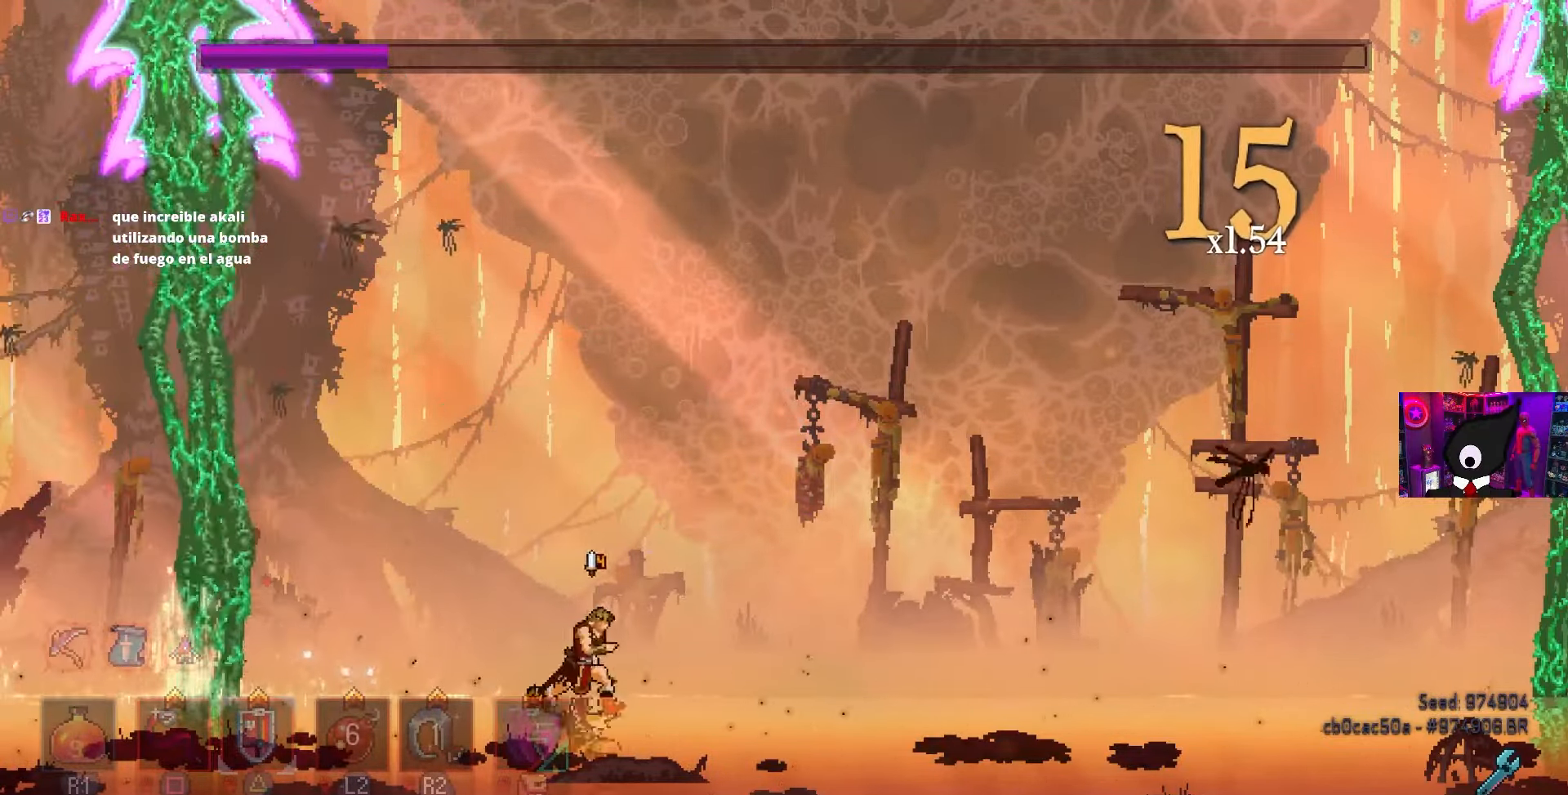
{"buttons": ["DPAD_RIGHT"], "left_stick": "center", "right_stick": "center", "events": []}
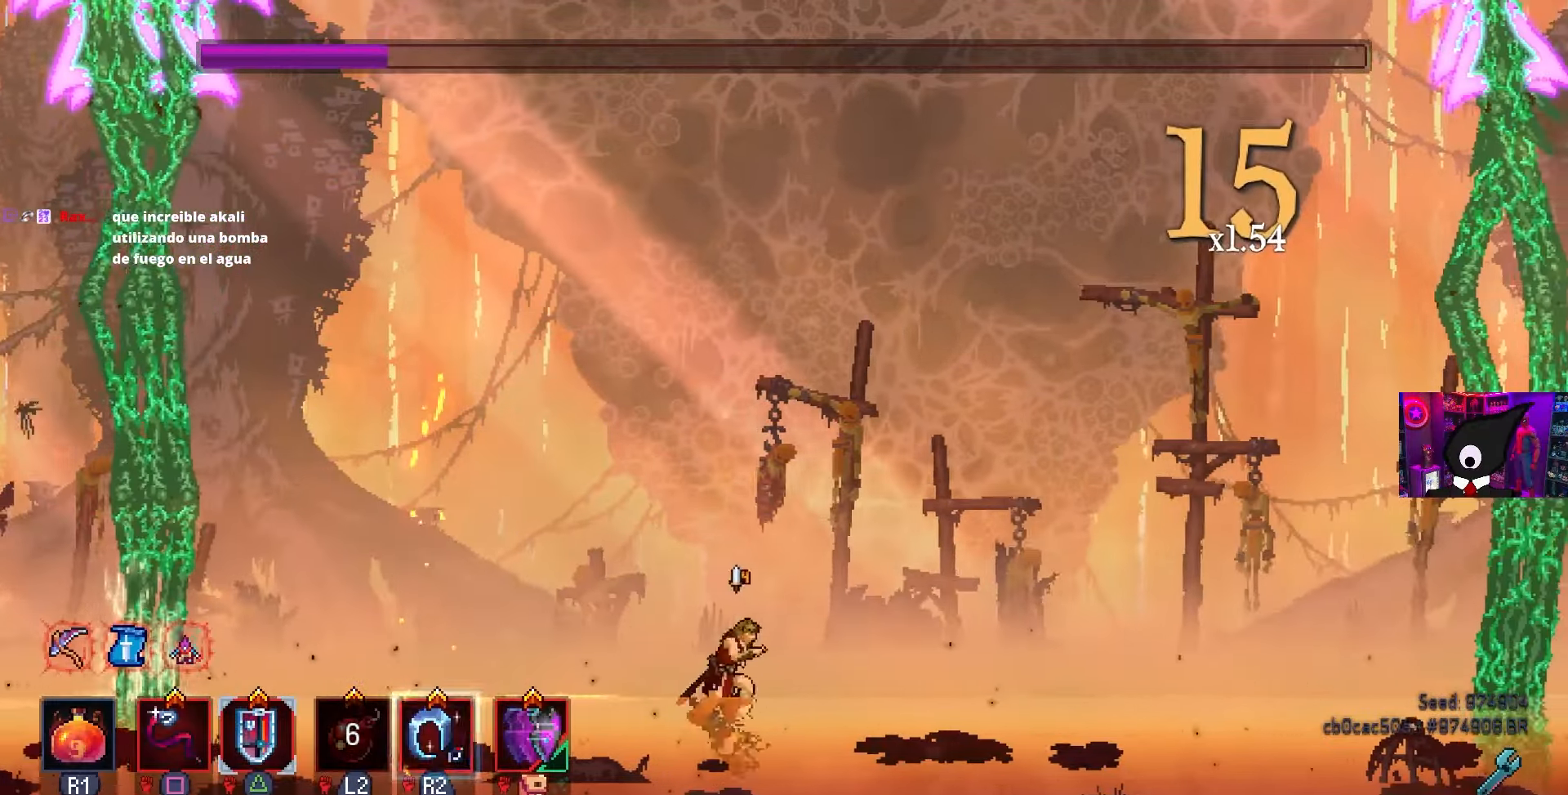
{"buttons": ["DPAD_RIGHT"], "left_stick": "center", "right_stick": "center", "events": []}
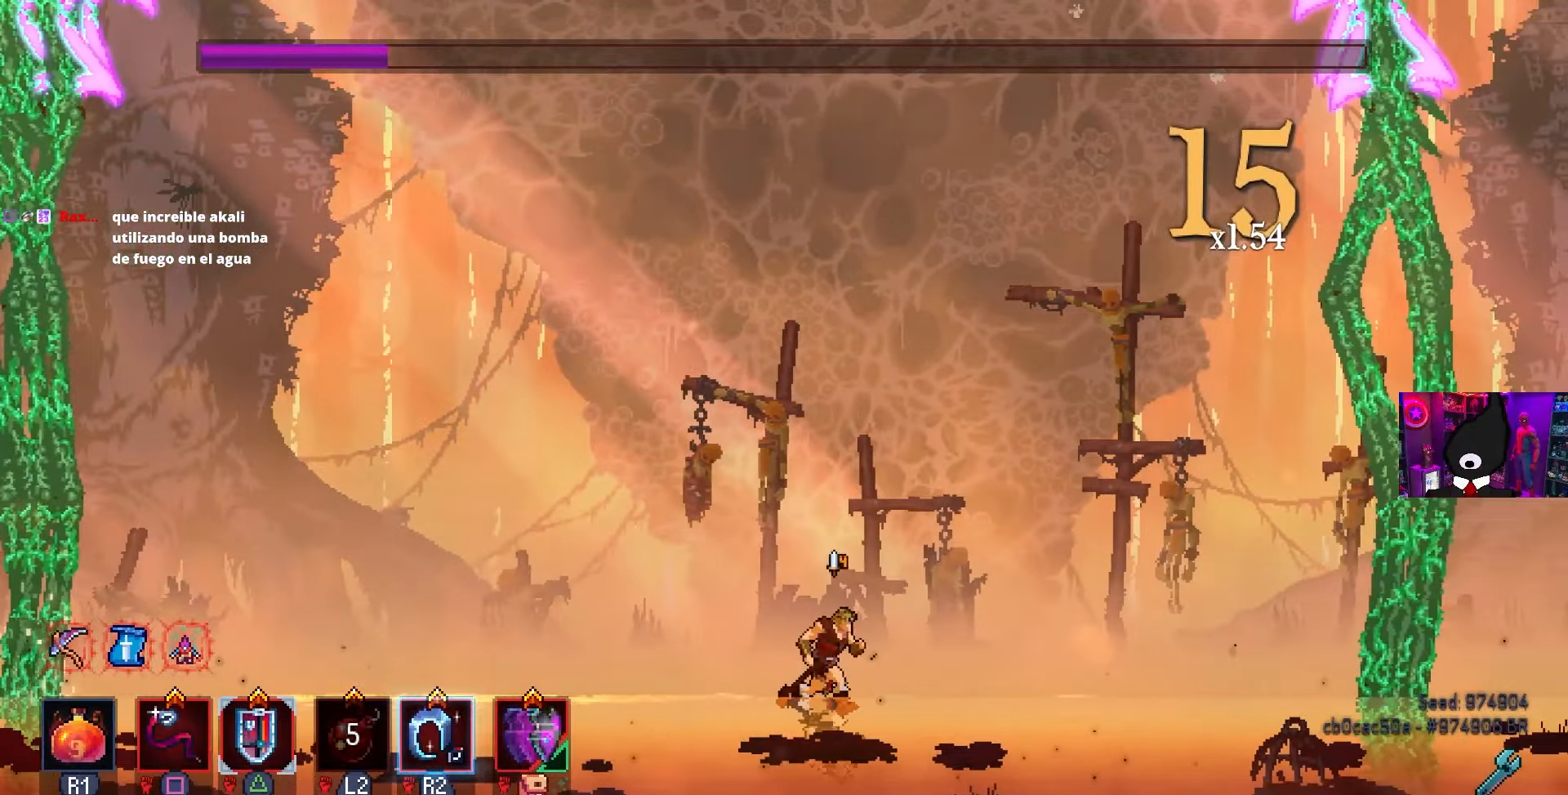
{"buttons": ["DPAD_RIGHT"], "left_stick": "center", "right_stick": "center", "events": []}
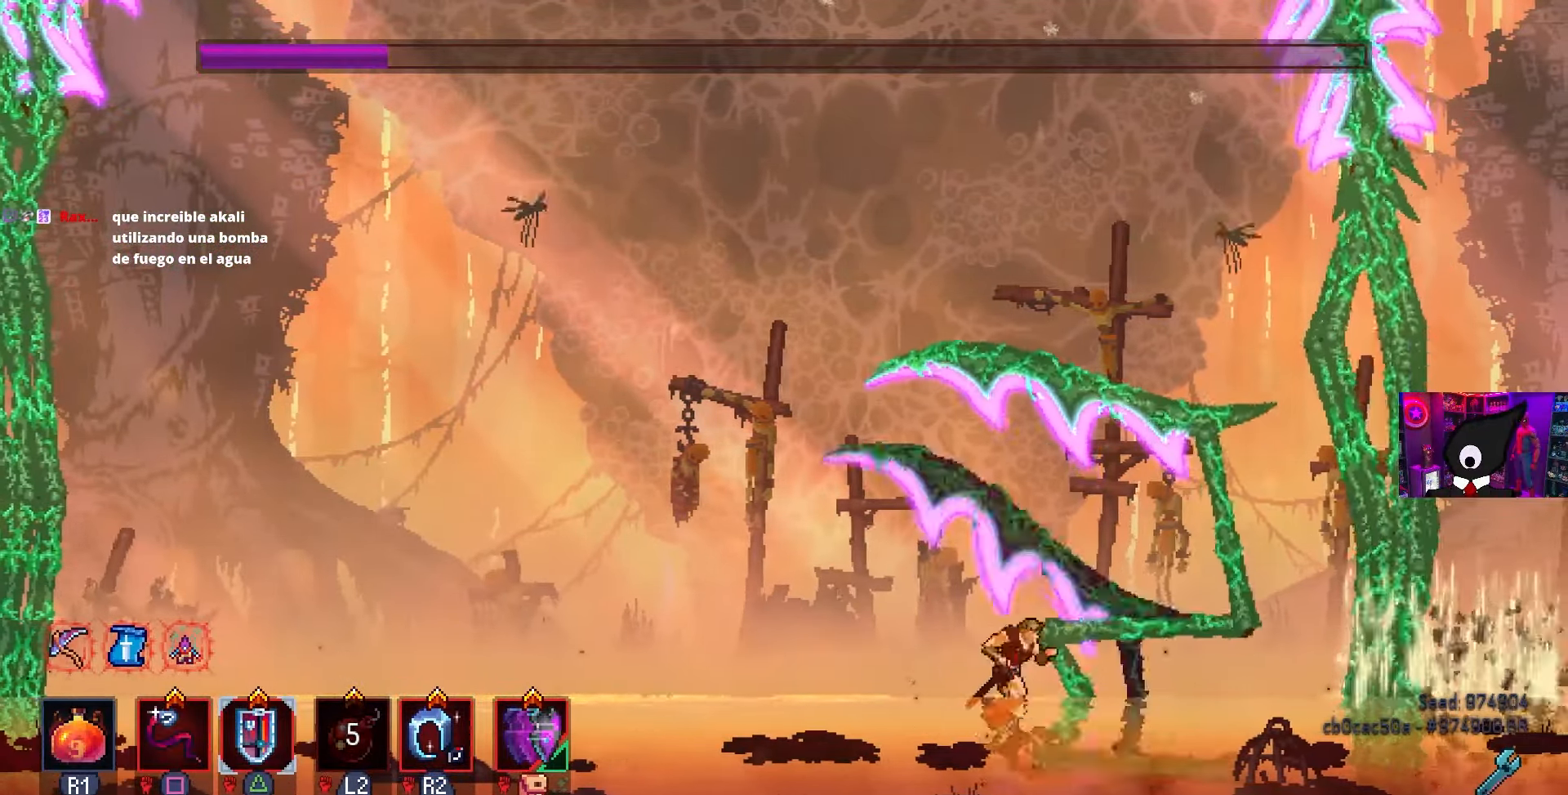
{"buttons": [], "left_stick": "center", "right_stick": "center", "events": [[483, "DPAD_RIGHT", "up"]]}